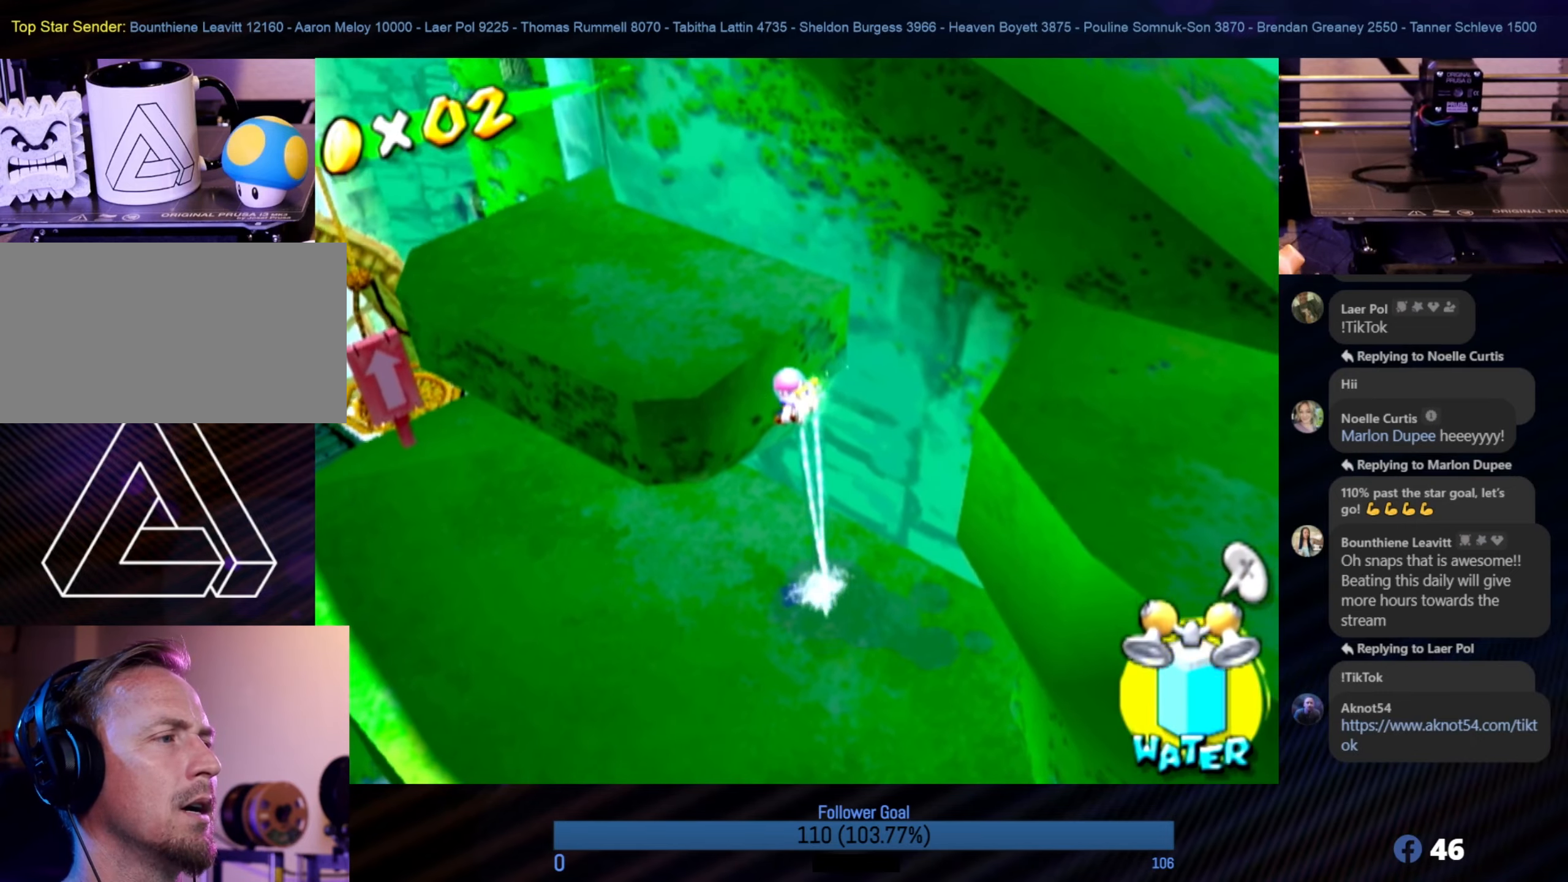
Gameplay with a controller (Nintendo layout); each line is a JSON object with the inputs held at the frame after it. "events" lists button and stick changes between this image and that frame as [ms after this image, input, new state], when the widget could be followed in between. Not read: L3 R3.
{"buttons": ["R1"], "left_stick": "up-left", "right_stick": "right", "events": [[333, "right_stick", "right"]]}
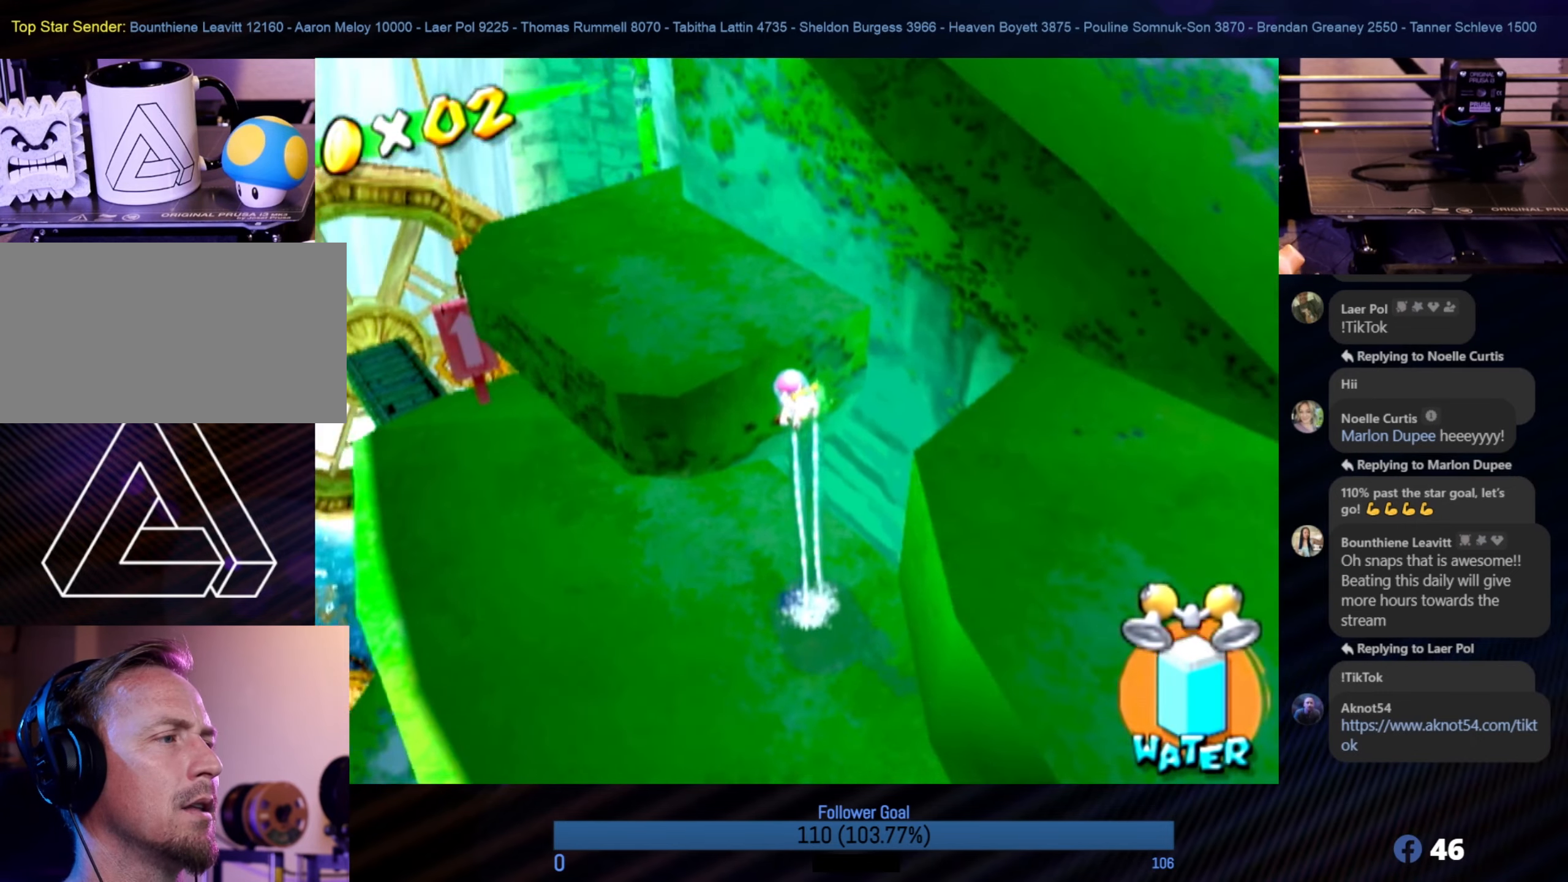
{"buttons": ["R1"], "left_stick": "up", "right_stick": "left", "events": [[183, "left_stick", "up"], [200, "right_stick", "center"], [466, "right_stick", "left"]]}
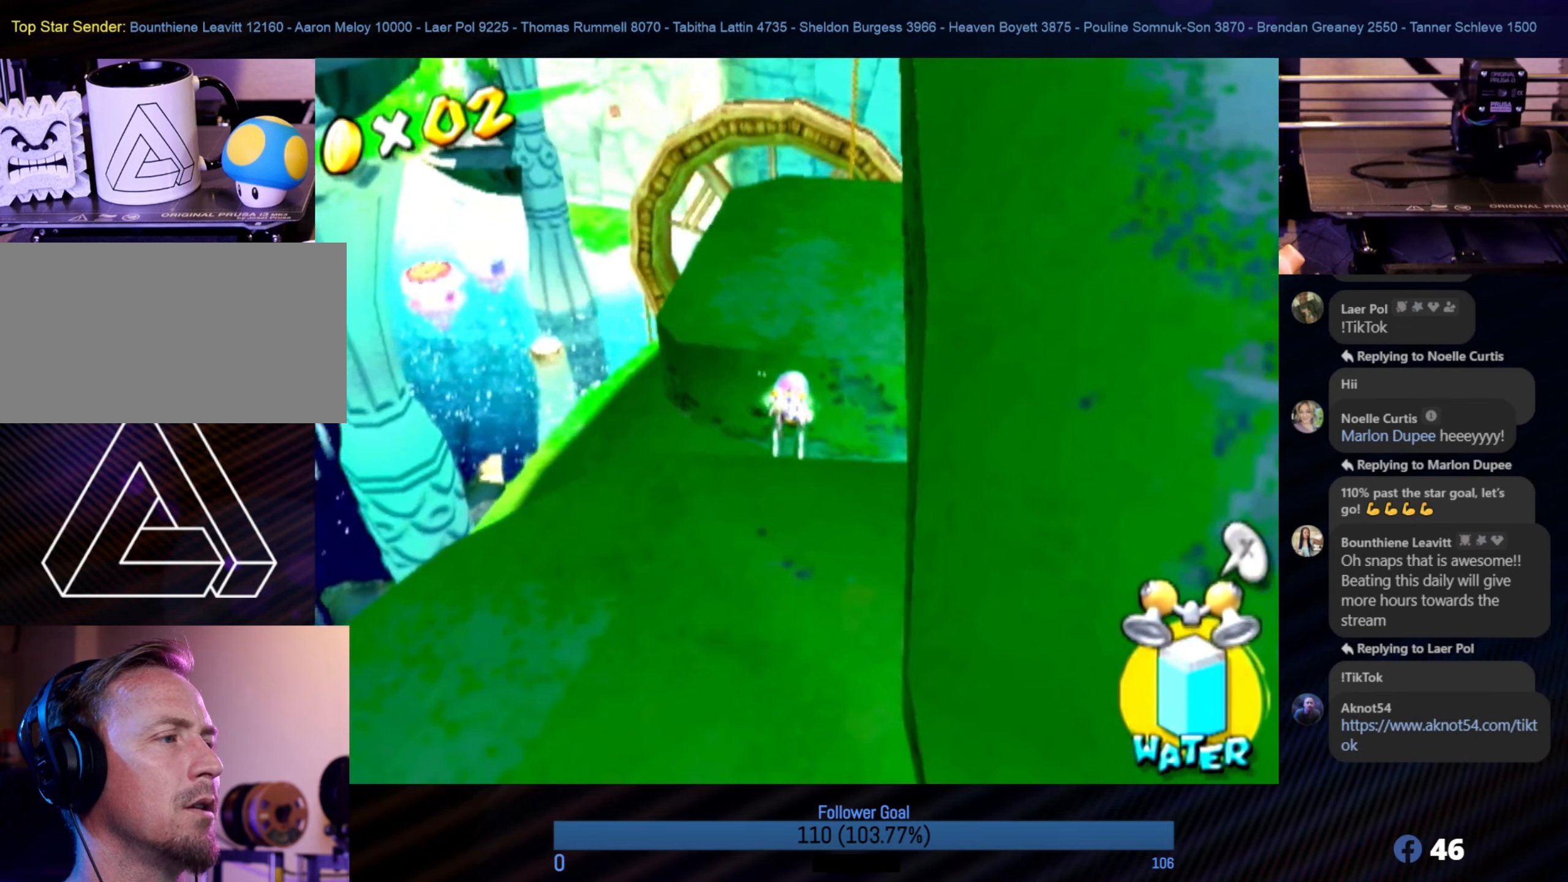
{"buttons": ["R1"], "left_stick": "up-left", "right_stick": "up-left", "events": [[300, "left_stick", "up-left"], [416, "right_stick", "up-left"]]}
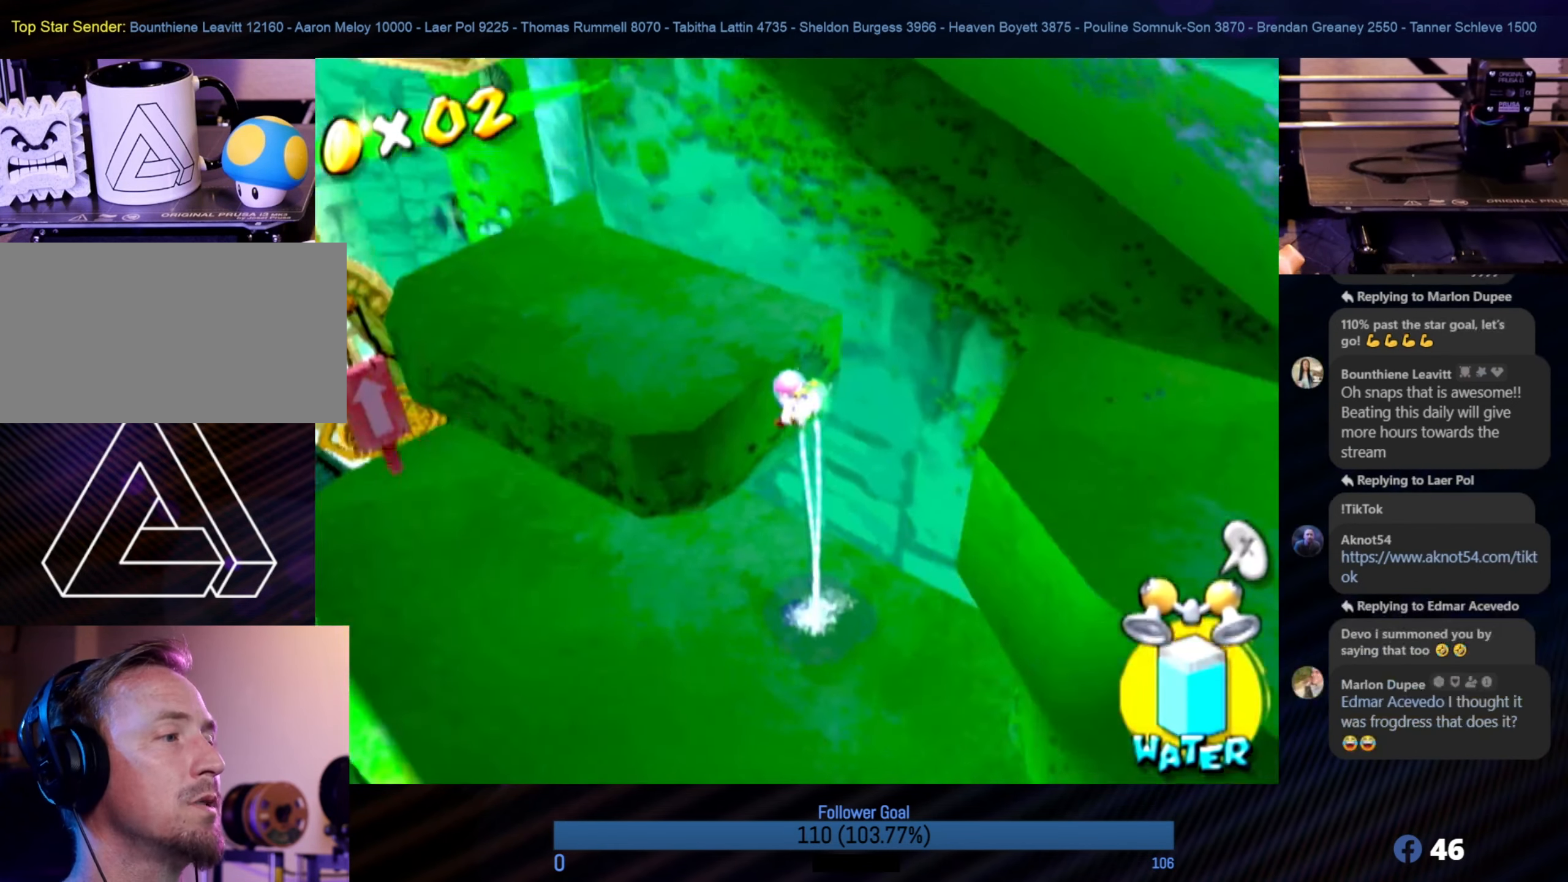
{"buttons": ["R1"], "left_stick": "up-left", "right_stick": "center", "events": [[183, "right_stick", "center"], [266, "A", "down"], [450, "A", "up"]]}
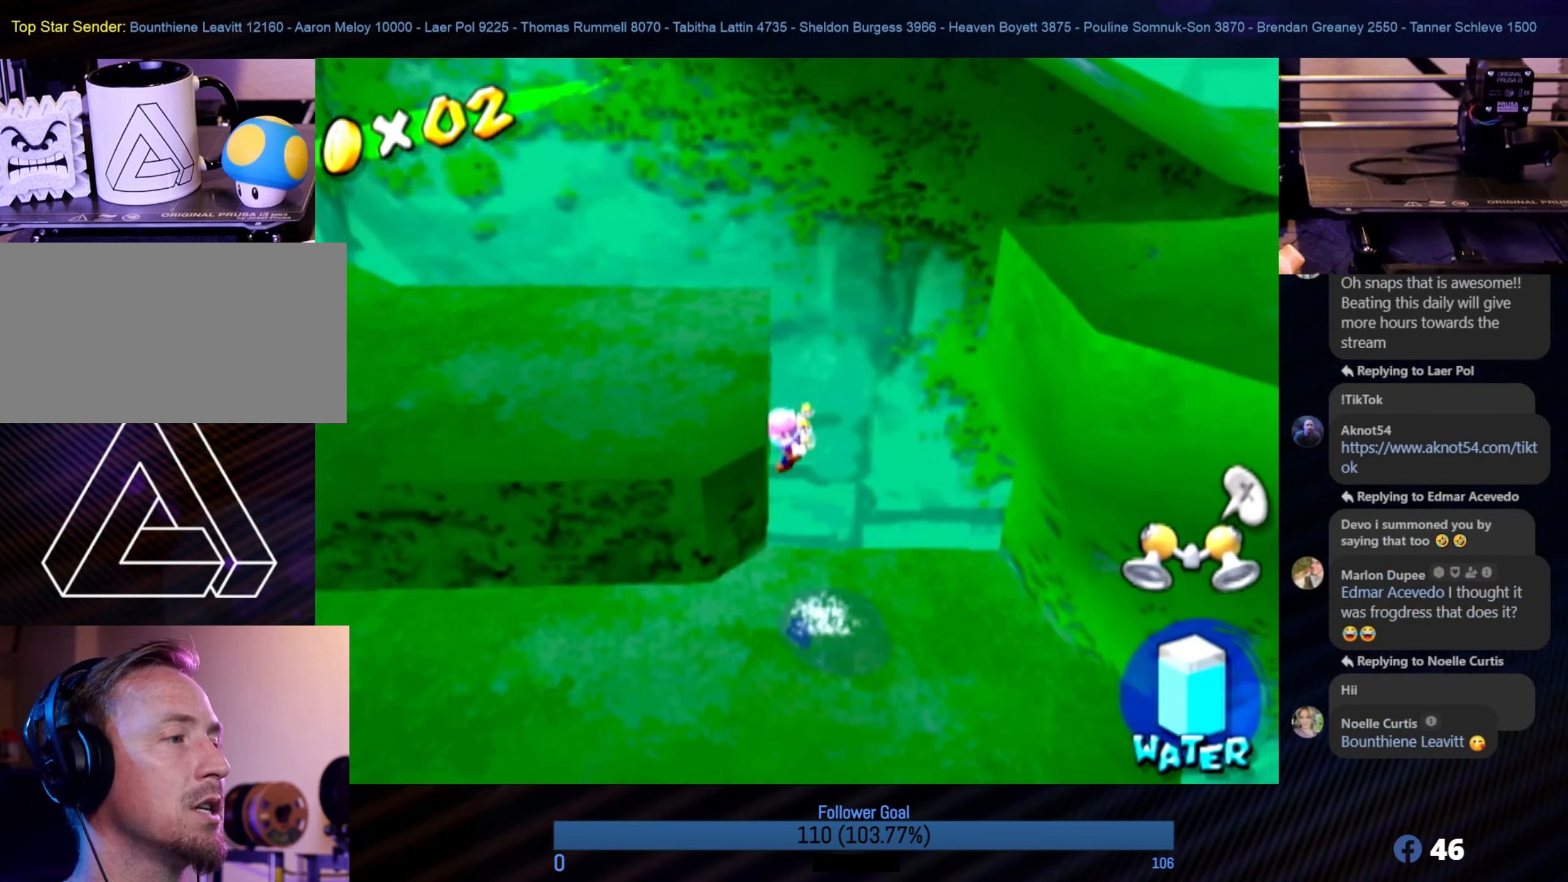
{"buttons": [], "left_stick": "down-right", "right_stick": "center", "events": [[183, "R1", "up"], [266, "left_stick", "center"], [366, "left_stick", "down-right"]]}
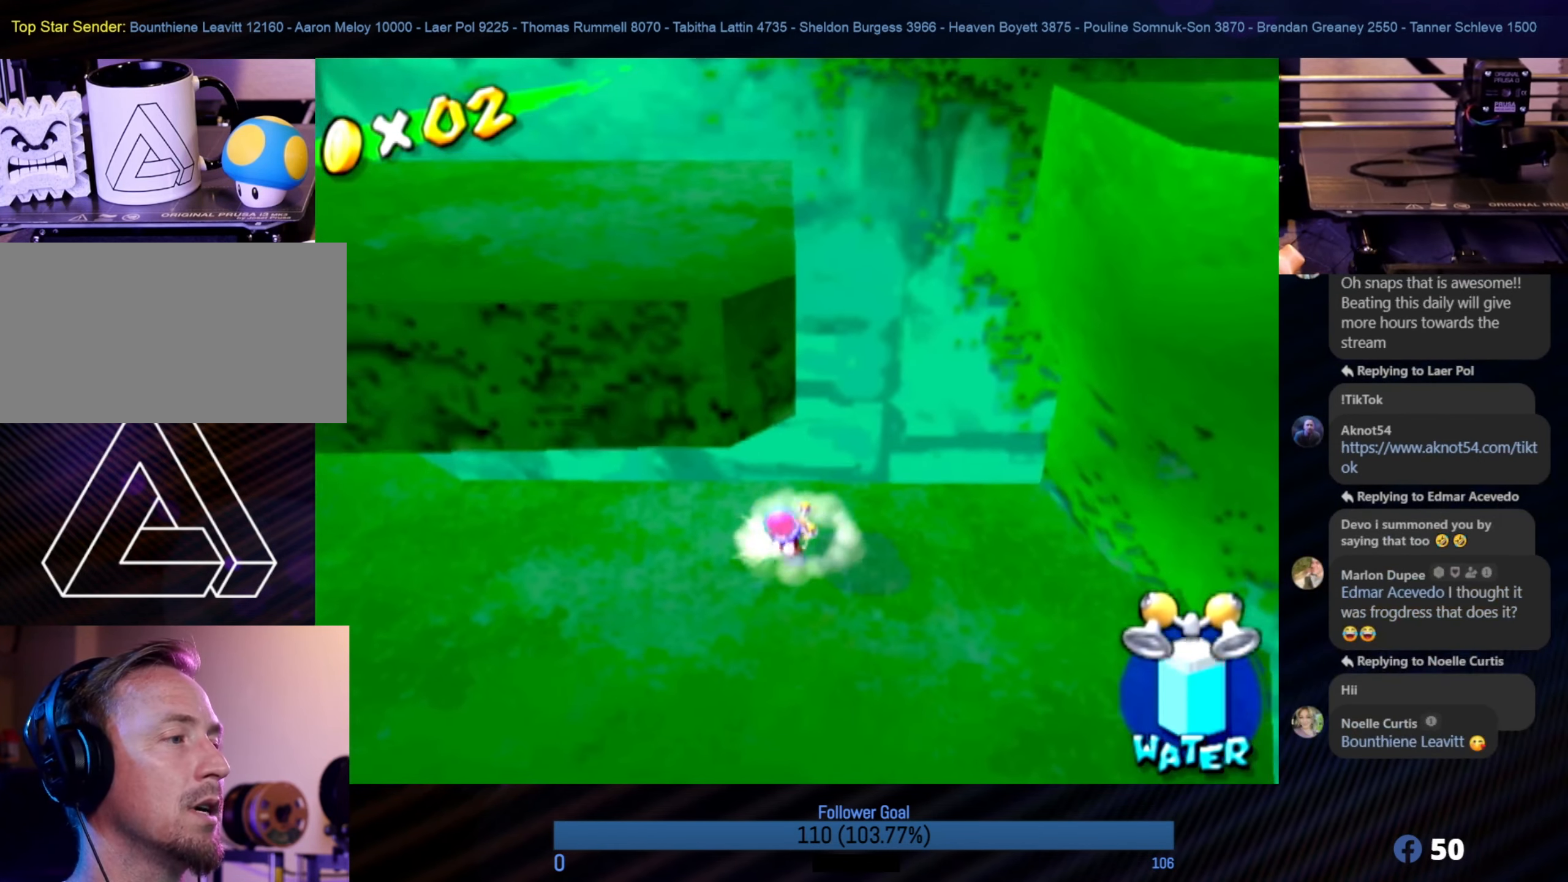
{"buttons": [], "left_stick": "right", "right_stick": "center", "events": [[150, "left_stick", "right"]]}
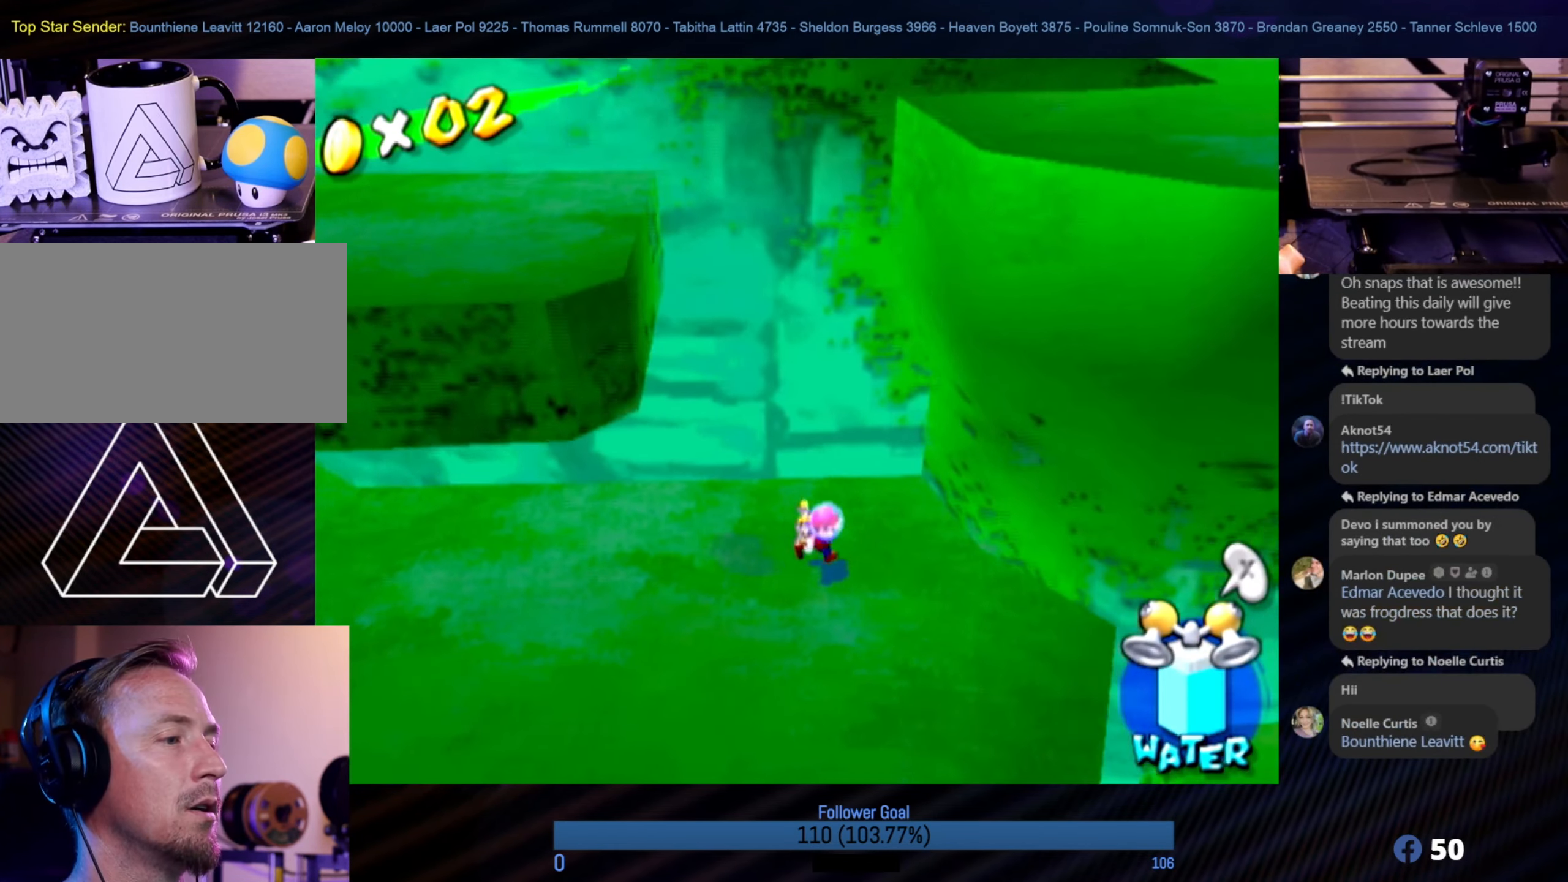
{"buttons": ["A"], "left_stick": "up-left", "right_stick": "center", "events": [[50, "left_stick", "up-left"], [150, "A", "down"]]}
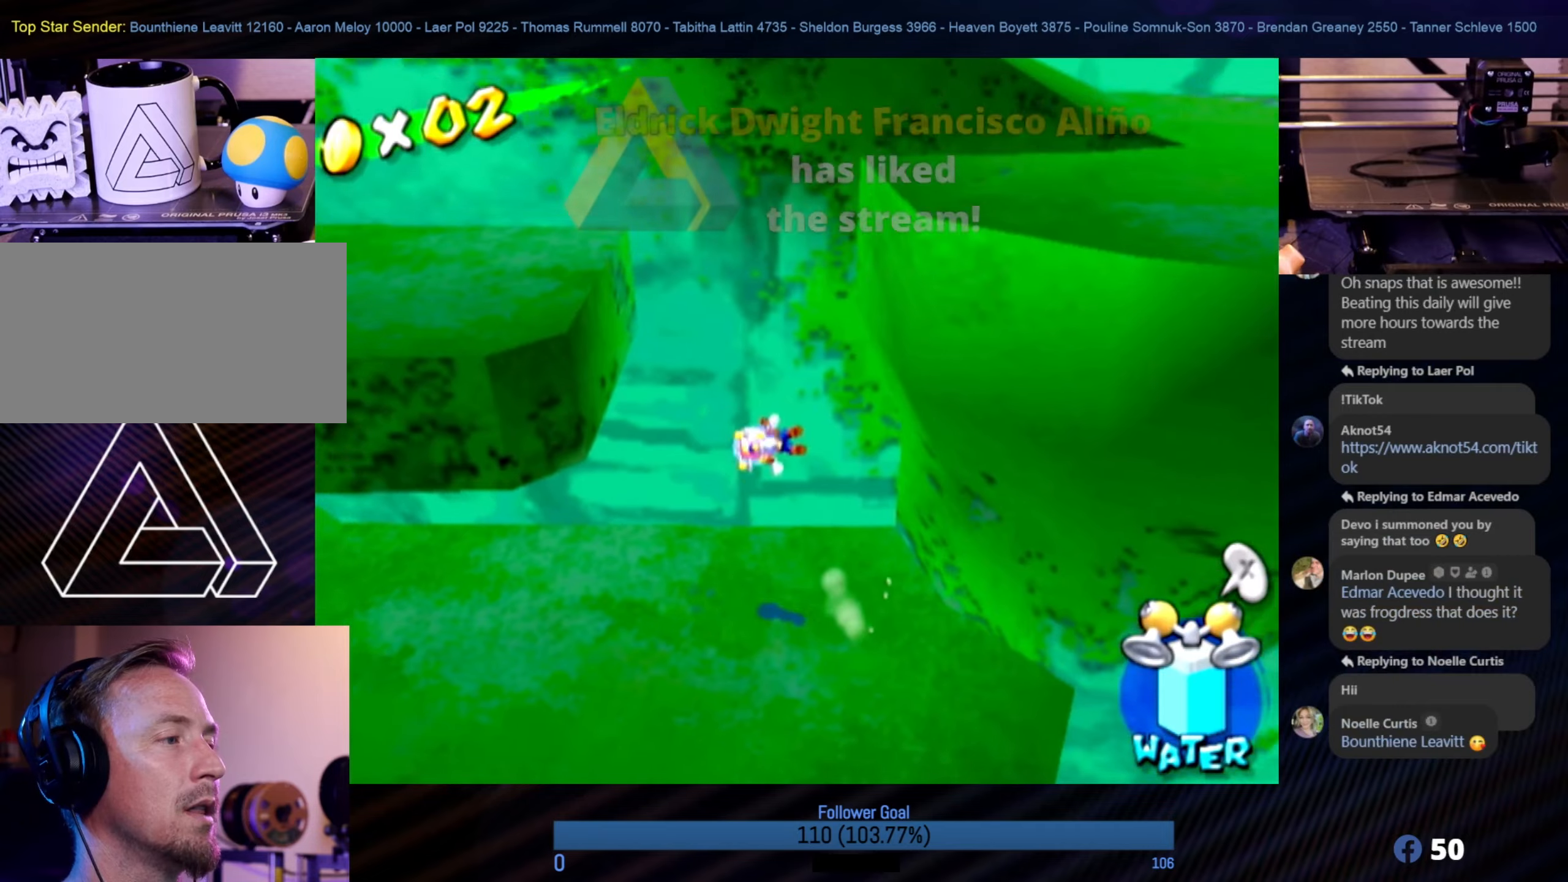
{"buttons": ["R1"], "left_stick": "center", "right_stick": "center", "events": [[100, "R1", "down"], [167, "A", "up"], [417, "left_stick", "center"]]}
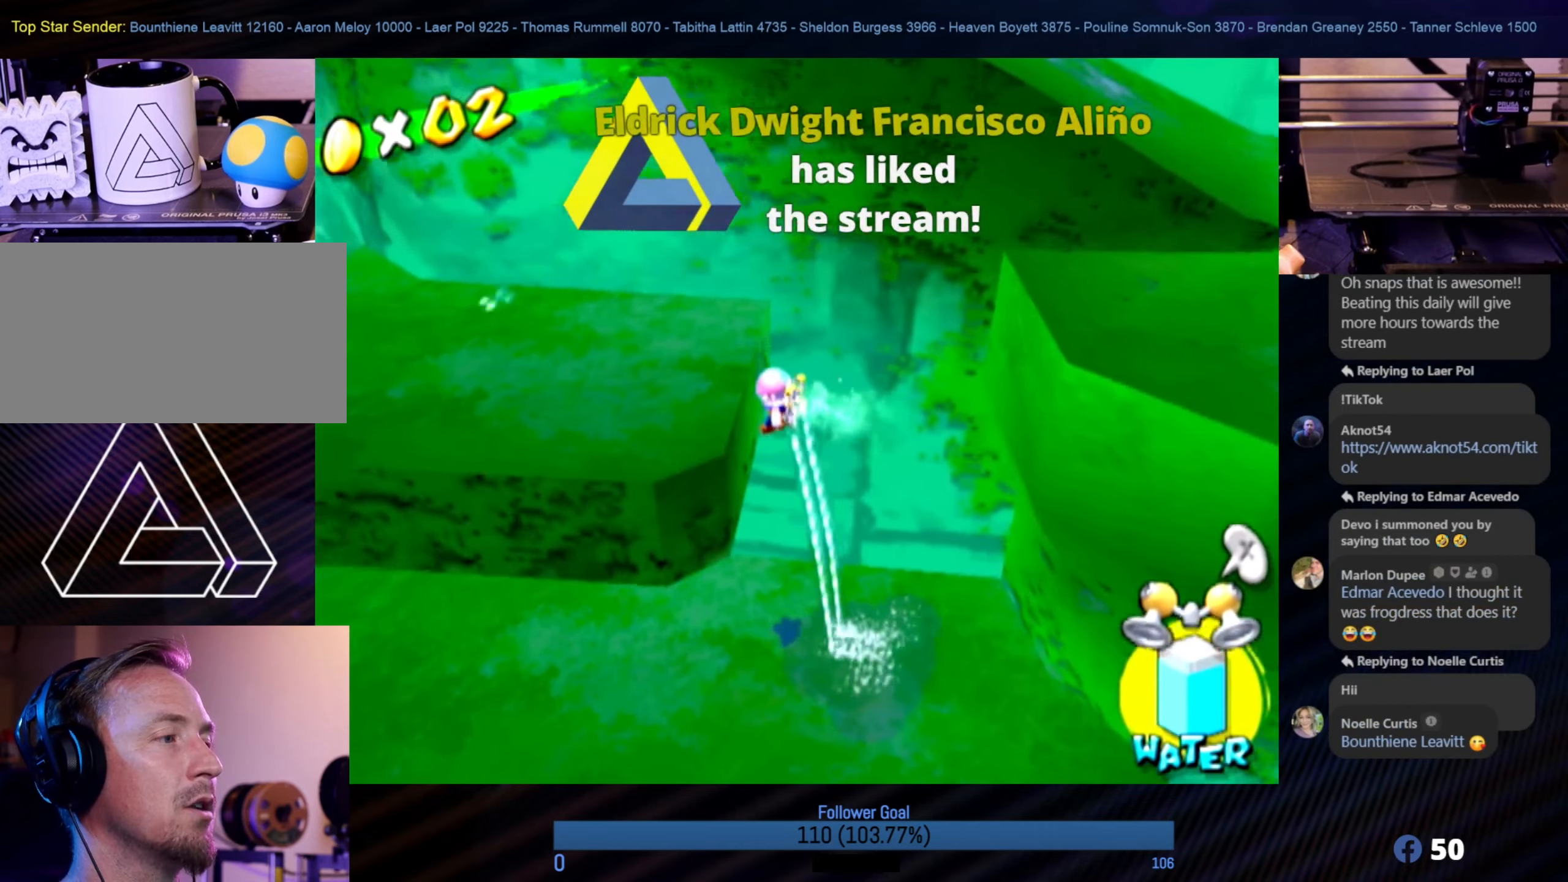
{"buttons": ["R1"], "left_stick": "left", "right_stick": "center", "events": [[150, "left_stick", "left"]]}
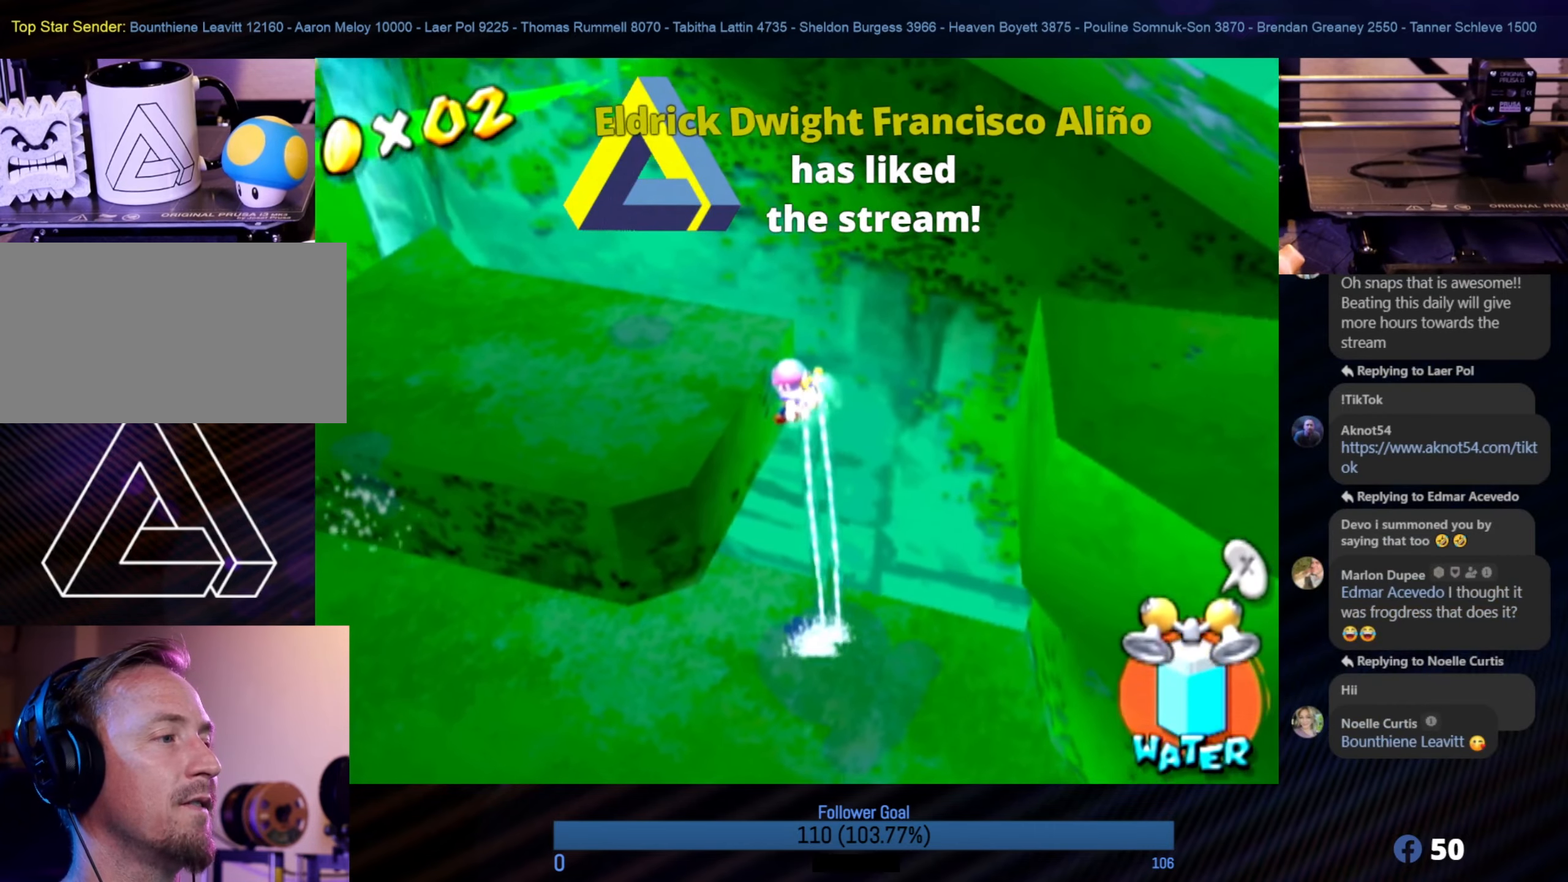
{"buttons": ["R1"], "left_stick": "up-left", "right_stick": "center", "events": [[50, "right_stick", "down-right"], [250, "right_stick", "center"], [333, "left_stick", "up-left"]]}
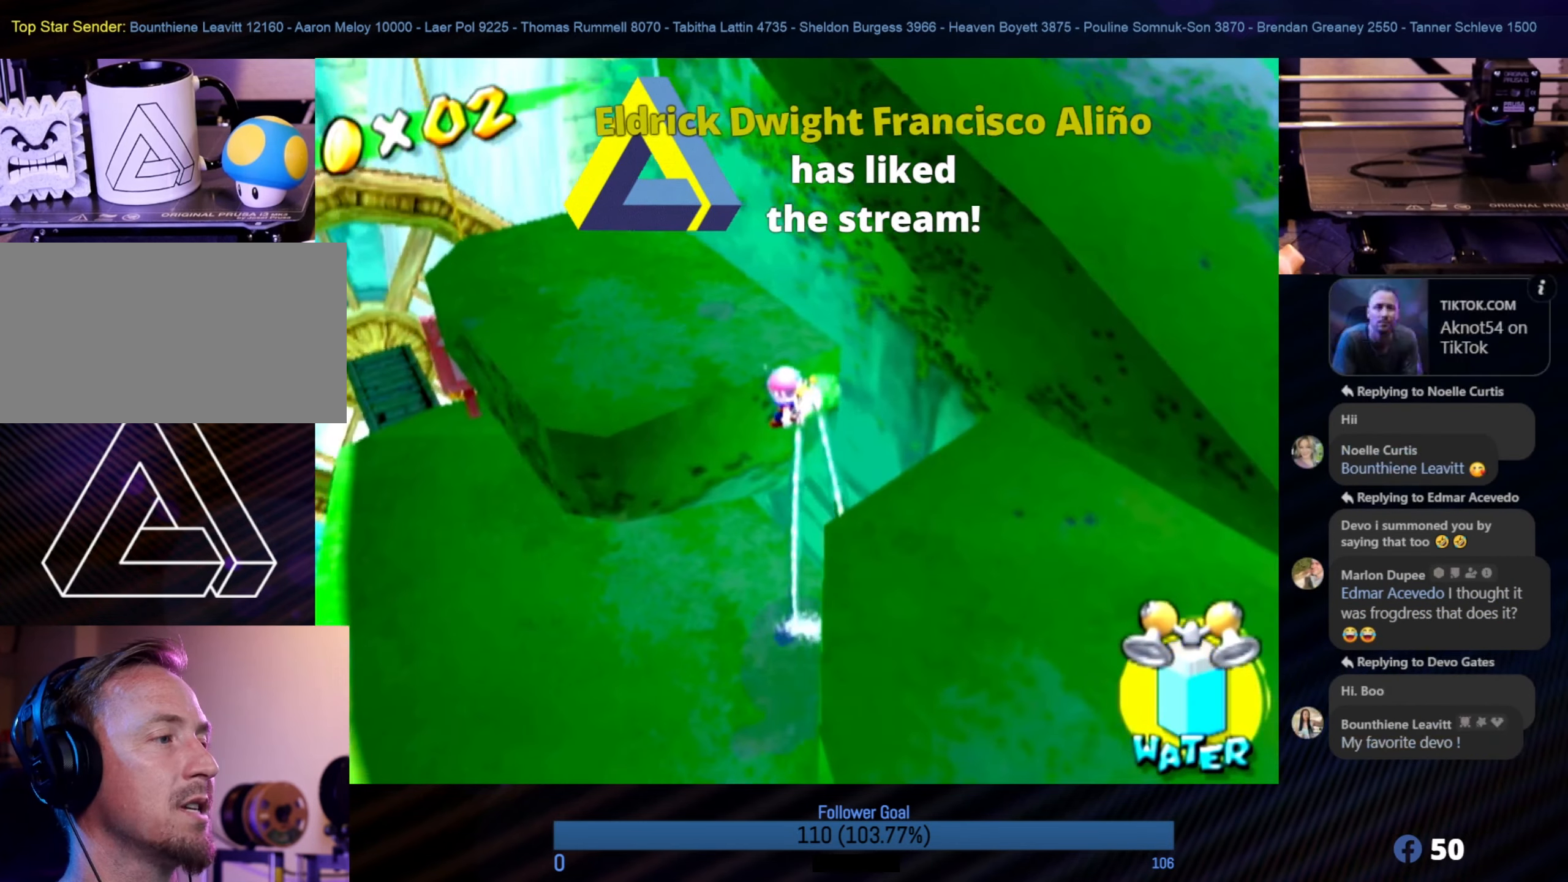
{"buttons": ["R1"], "left_stick": "up-left", "right_stick": "center", "events": [[367, "left_stick", "left"], [483, "left_stick", "up-left"]]}
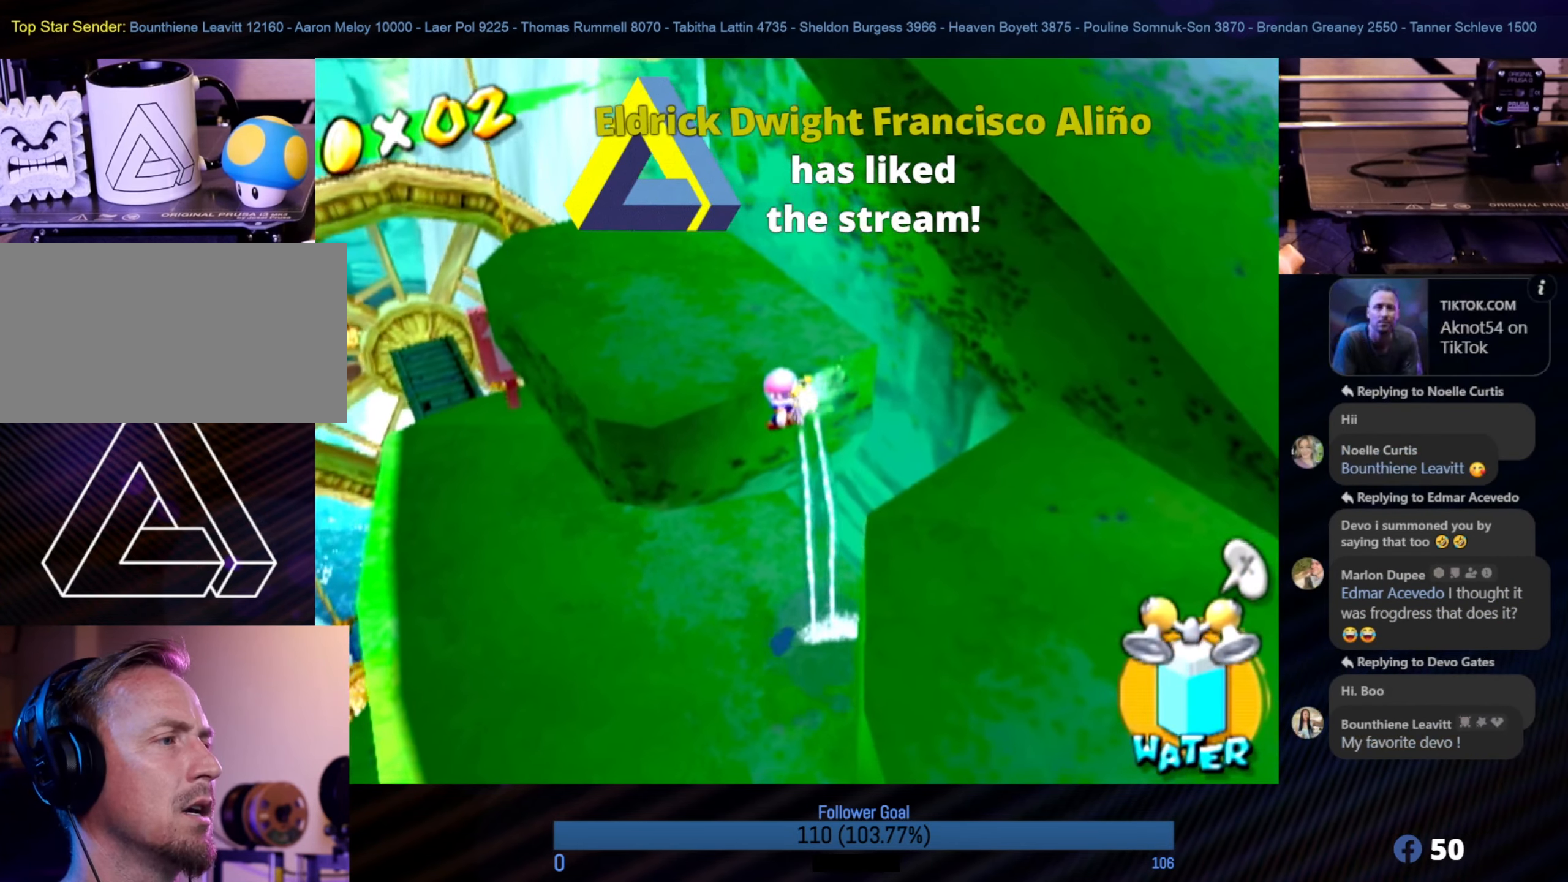
{"buttons": [], "left_stick": "up-left", "right_stick": "left", "events": [[133, "right_stick", "left"], [183, "left_stick", "up"], [400, "left_stick", "up-left"], [433, "R1", "up"]]}
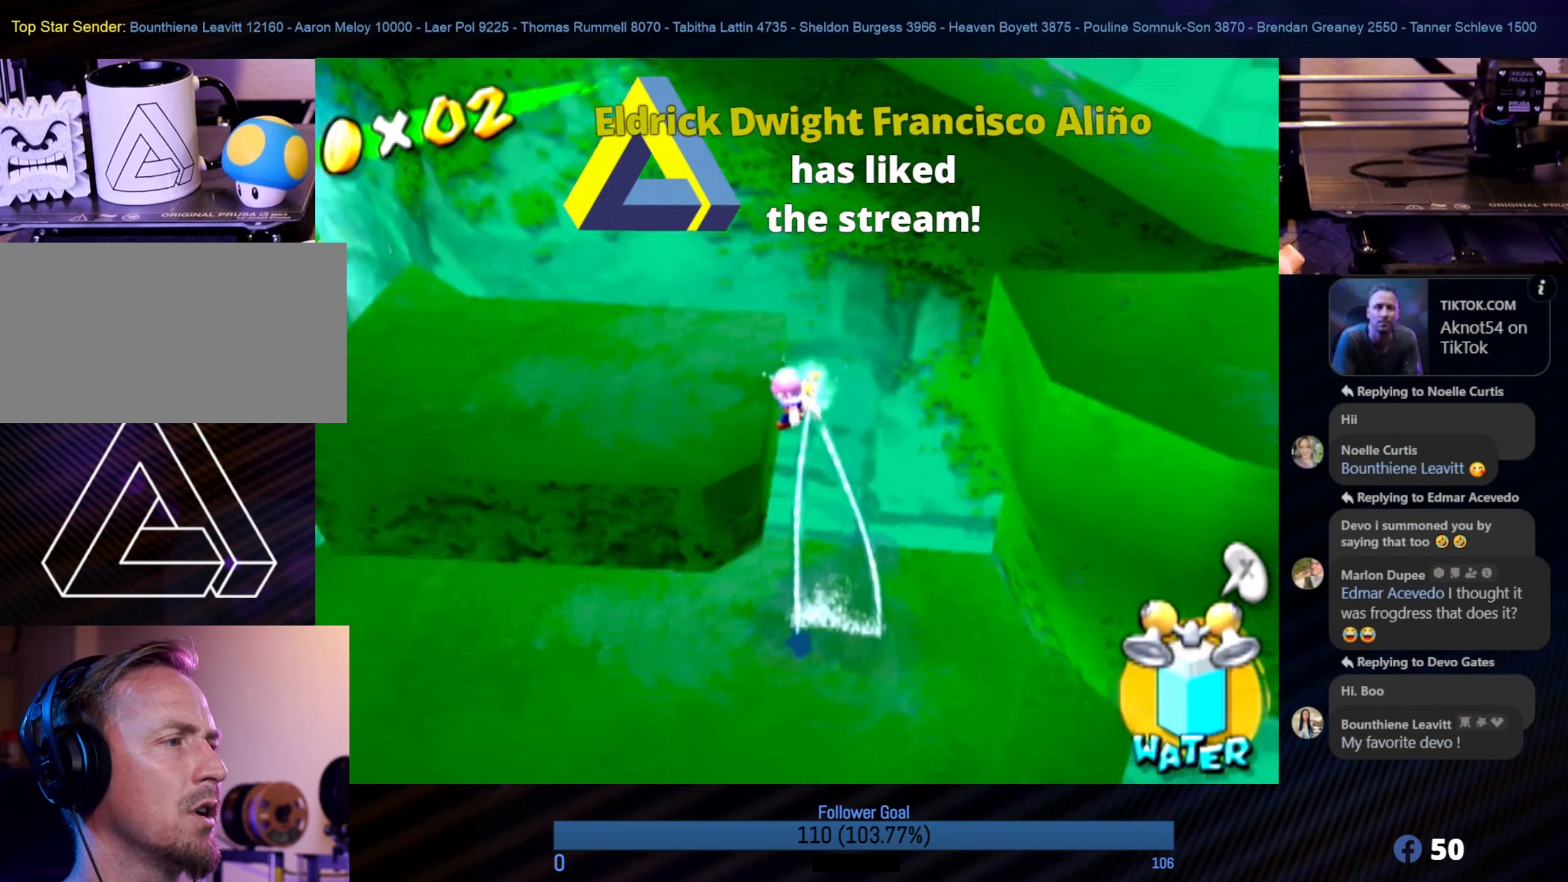
{"buttons": ["A"], "left_stick": "left", "right_stick": "center", "events": [[17, "right_stick", "center"], [33, "left_stick", "left"], [183, "A", "down"], [350, "A", "up"], [450, "A", "down"]]}
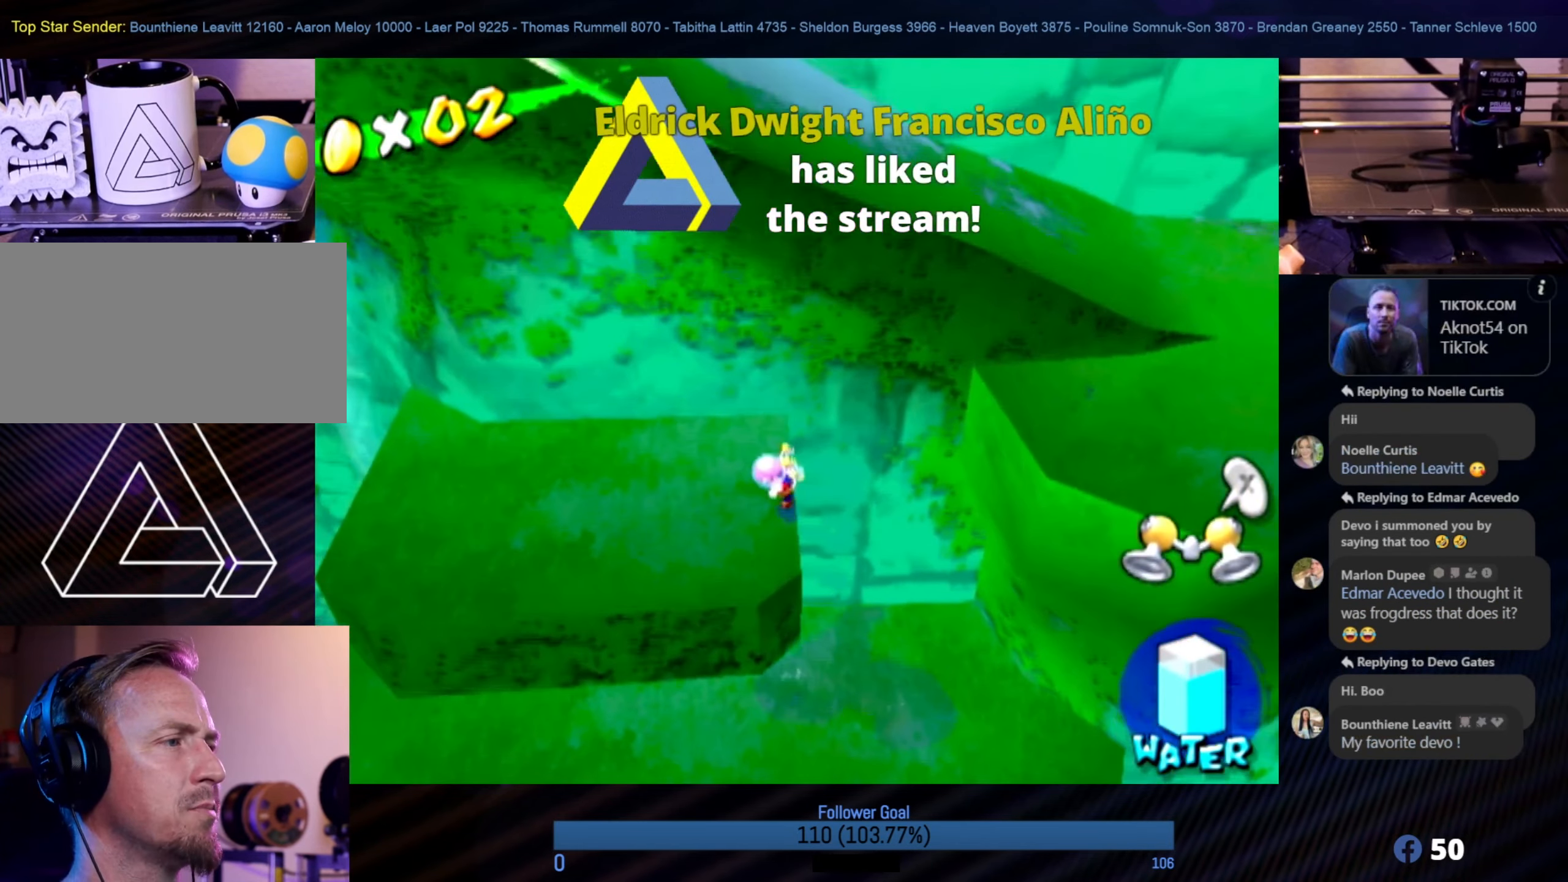
{"buttons": [], "left_stick": "left", "right_stick": "center", "events": [[83, "A", "up"]]}
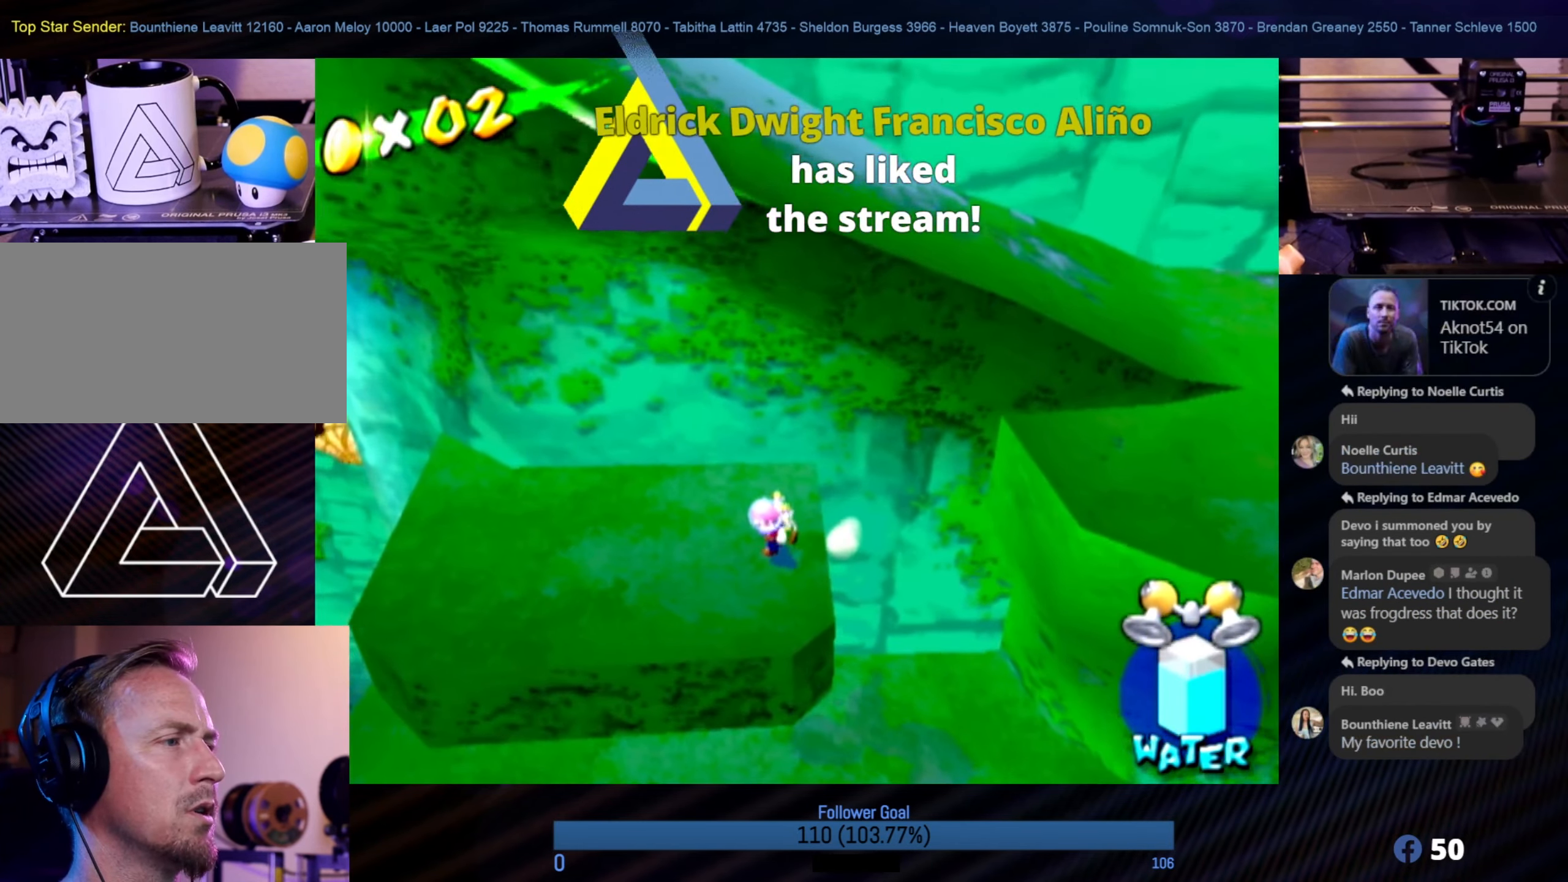
{"buttons": [], "left_stick": "right", "right_stick": "center", "events": [[317, "left_stick", "center"], [367, "left_stick", "right"]]}
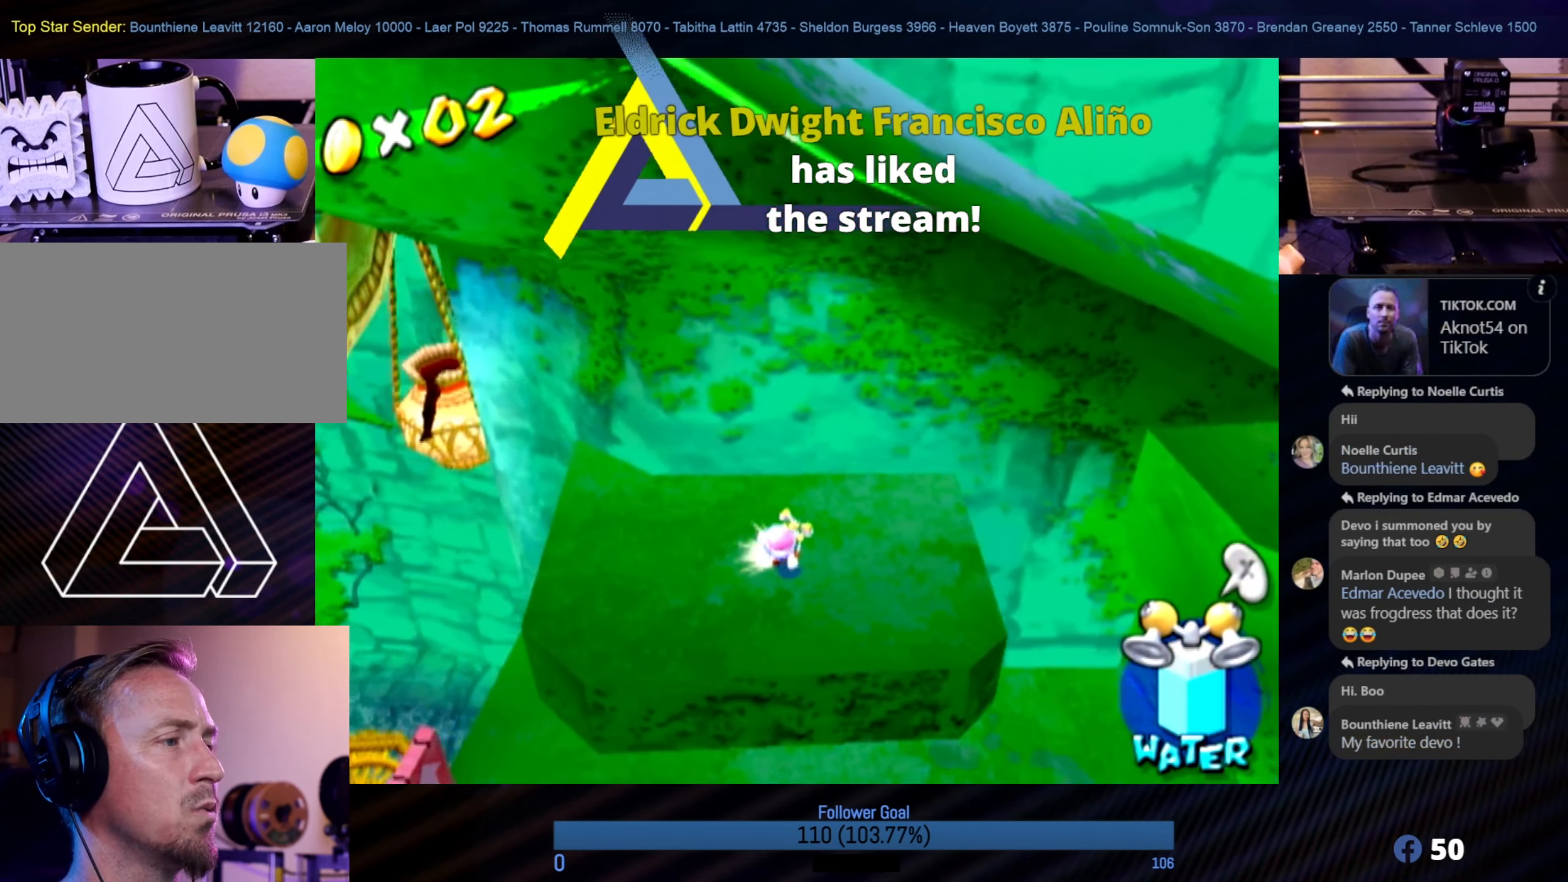
{"buttons": [], "left_stick": "left", "right_stick": "center", "events": [[100, "A", "down"], [367, "A", "up"], [400, "left_stick", "left"]]}
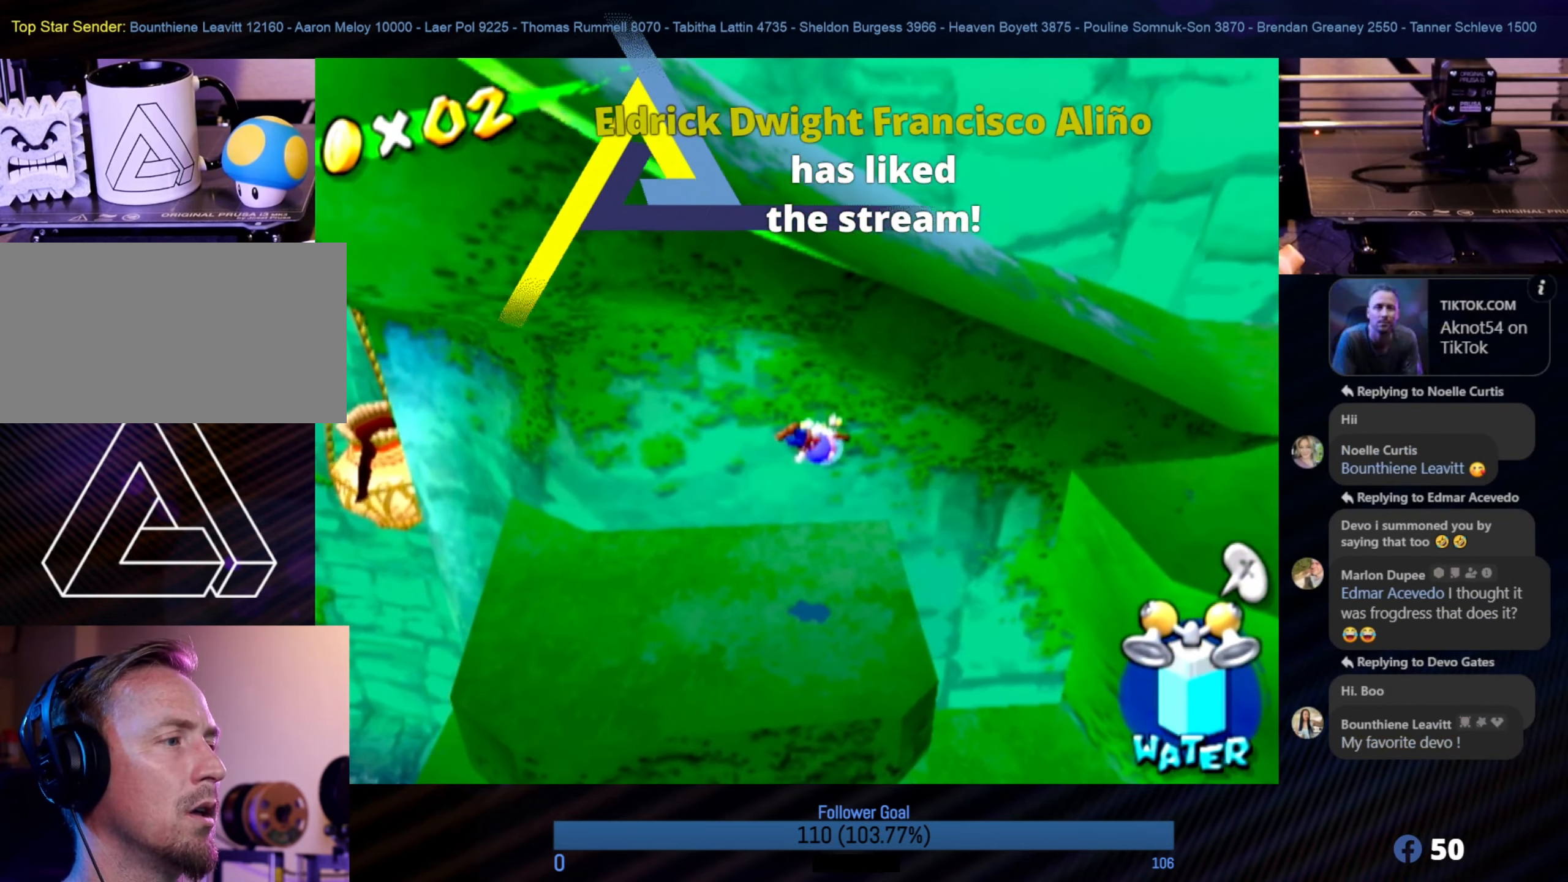
{"buttons": [], "left_stick": "left", "right_stick": "down-right", "events": [[67, "right_stick", "down-right"], [250, "right_stick", "center"], [500, "right_stick", "down-right"]]}
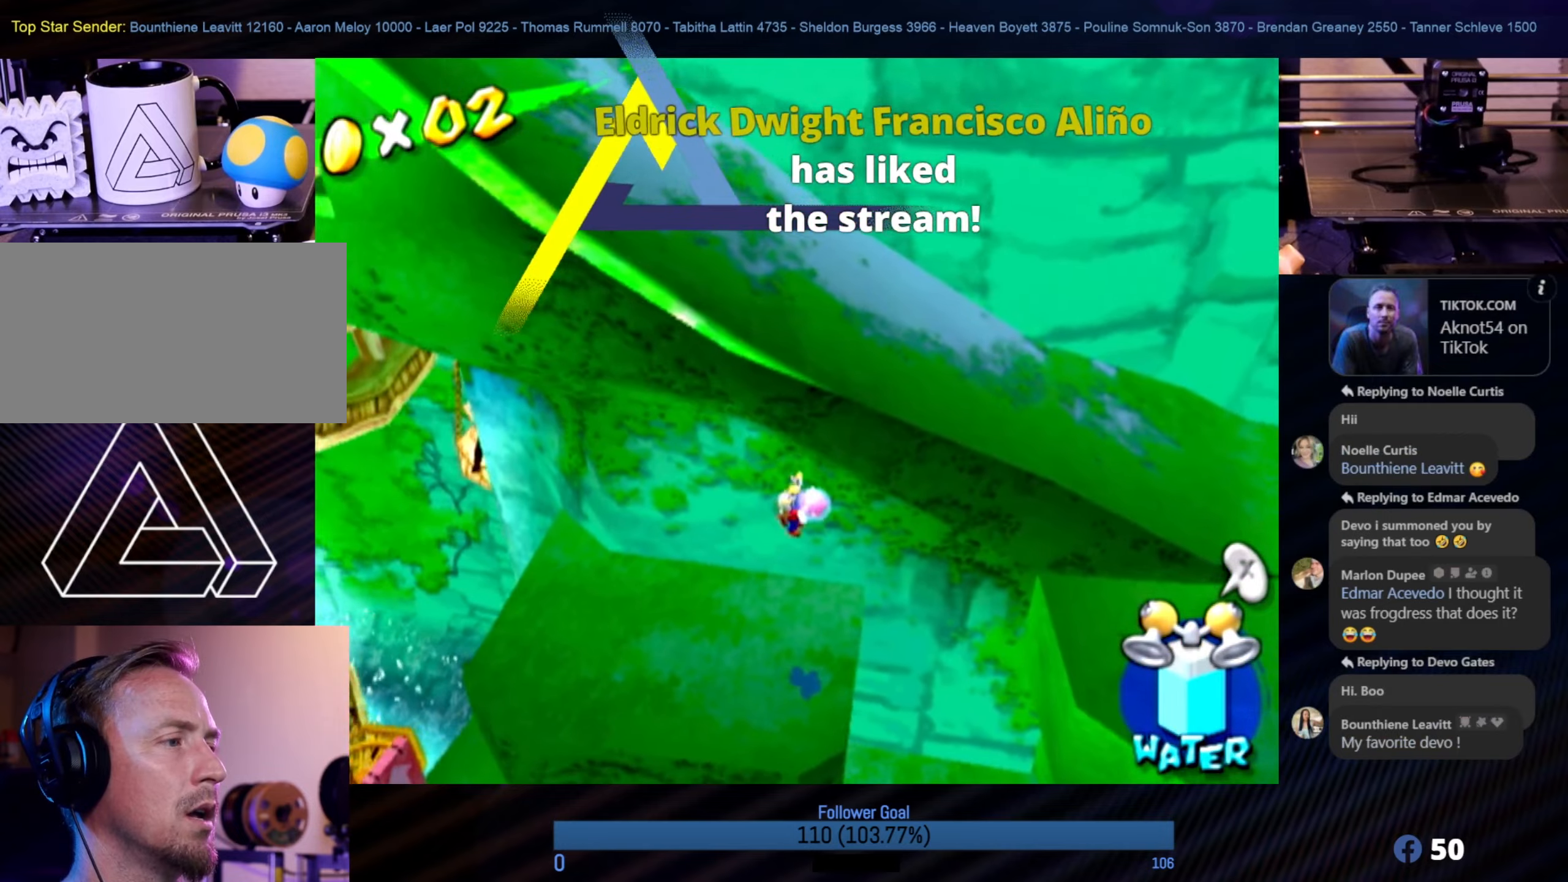
{"buttons": [], "left_stick": "up-left", "right_stick": "center", "events": [[150, "left_stick", "up-left"], [184, "right_stick", "center"]]}
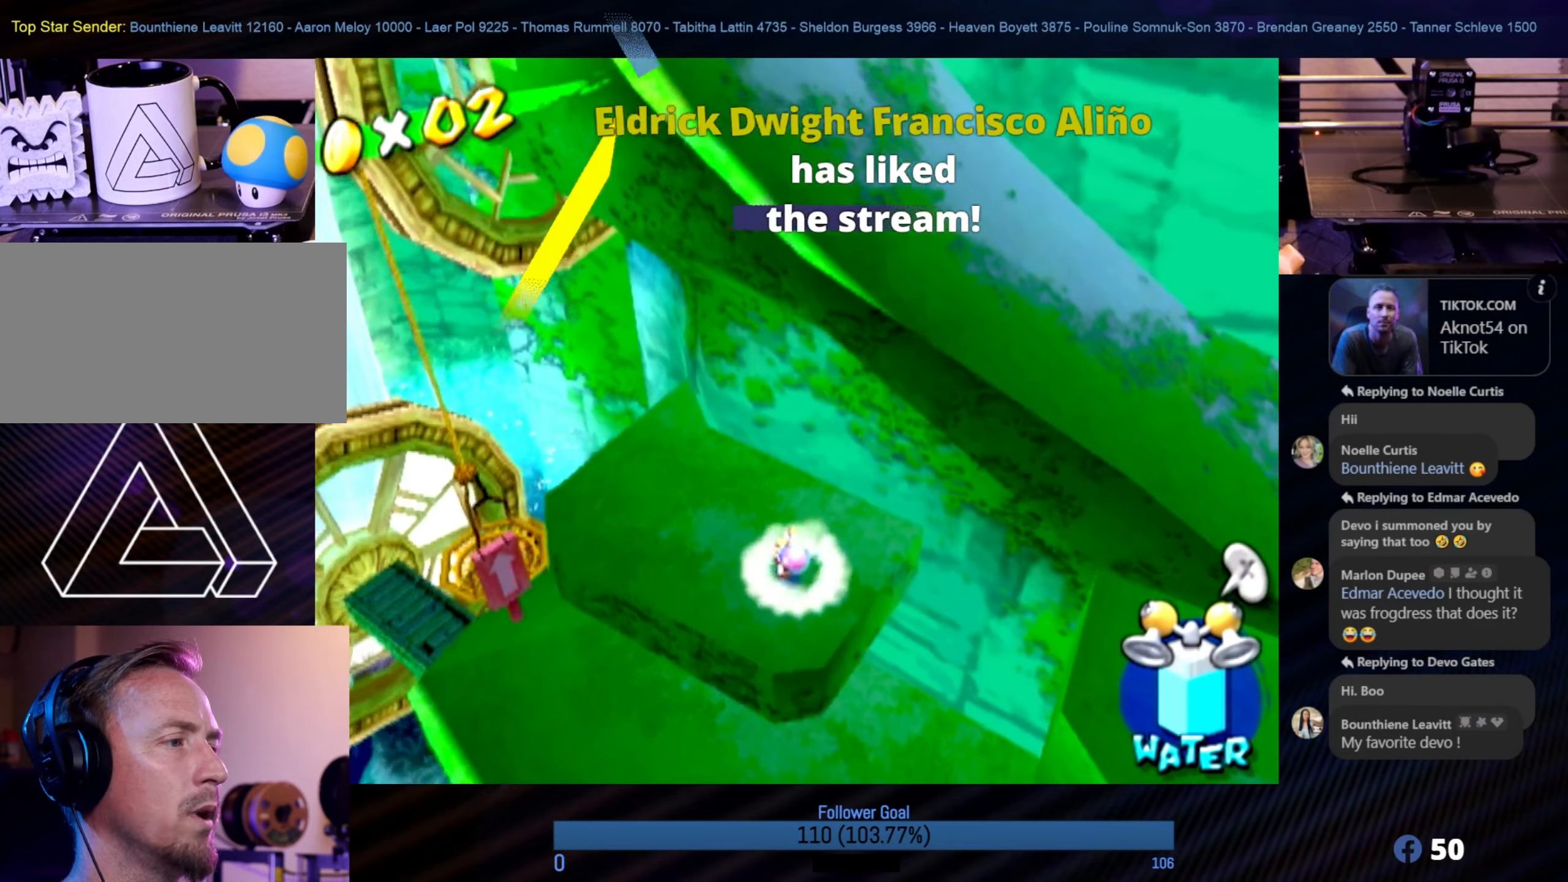
{"buttons": [], "left_stick": "up-left", "right_stick": "center", "events": [[50, "right_stick", "down-right"], [367, "right_stick", "center"]]}
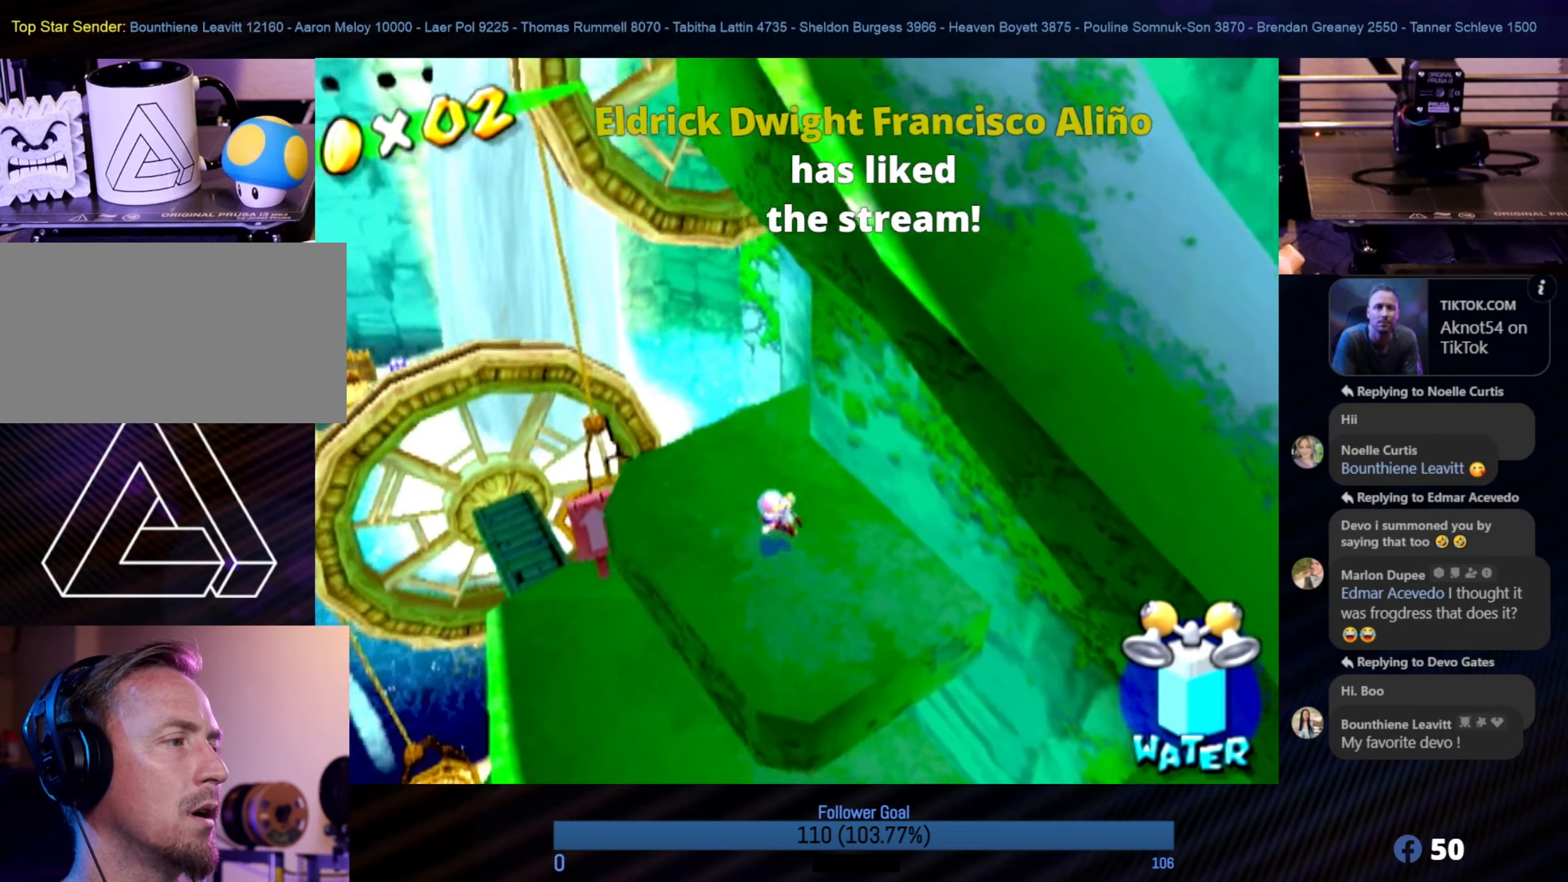
{"buttons": [], "left_stick": "up", "right_stick": "center", "events": [[300, "A", "down"], [400, "left_stick", "up"], [484, "A", "up"]]}
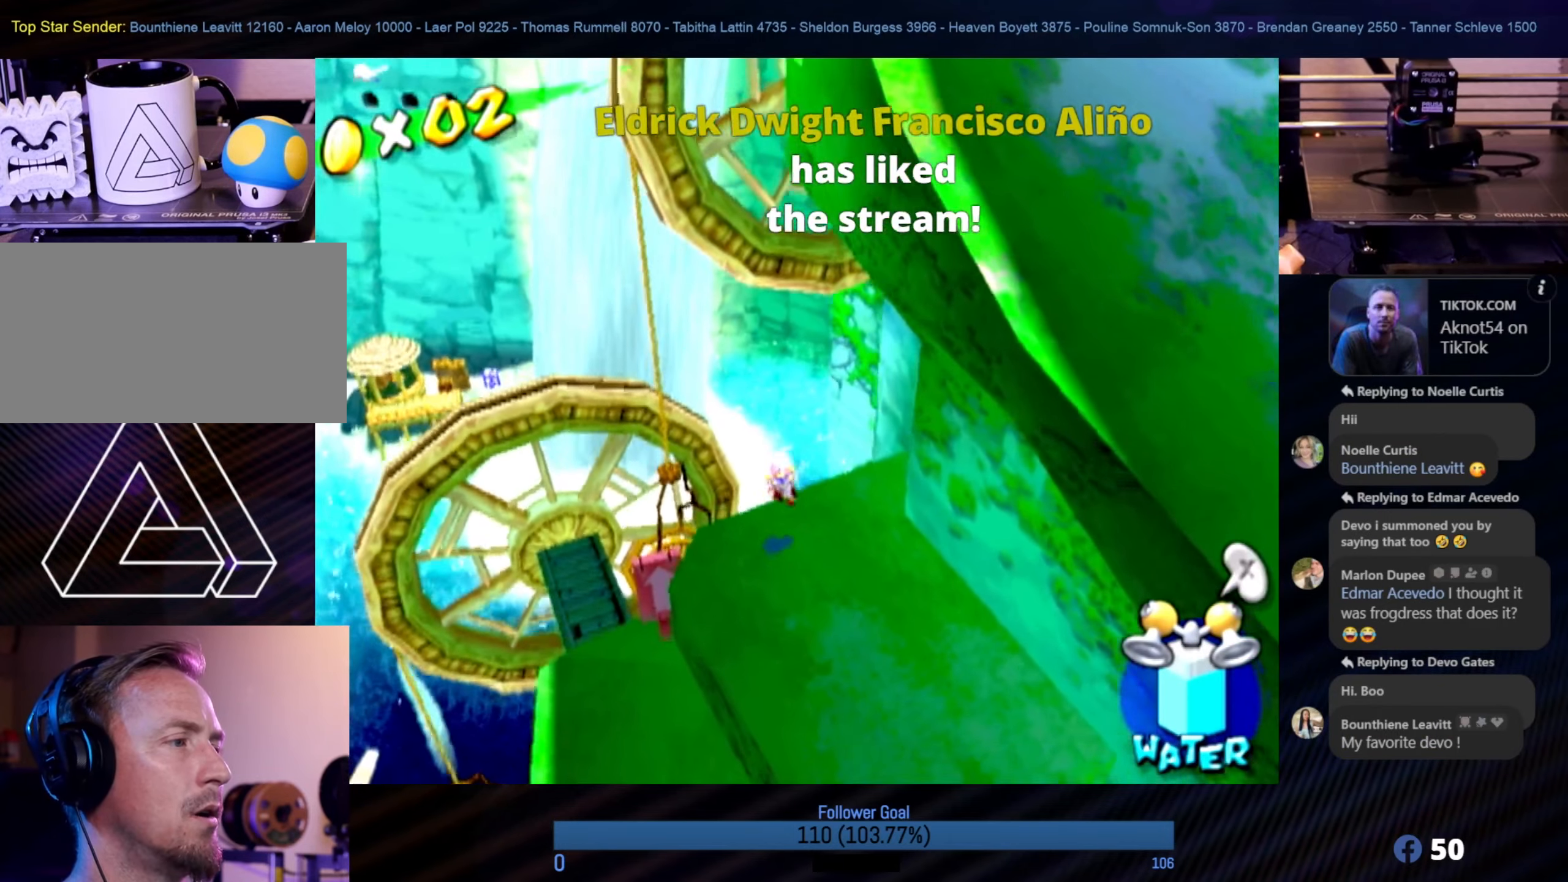
{"buttons": ["R1"], "left_stick": "up-right", "right_stick": "center", "events": [[100, "R1", "down"], [350, "left_stick", "center"], [484, "left_stick", "up-right"]]}
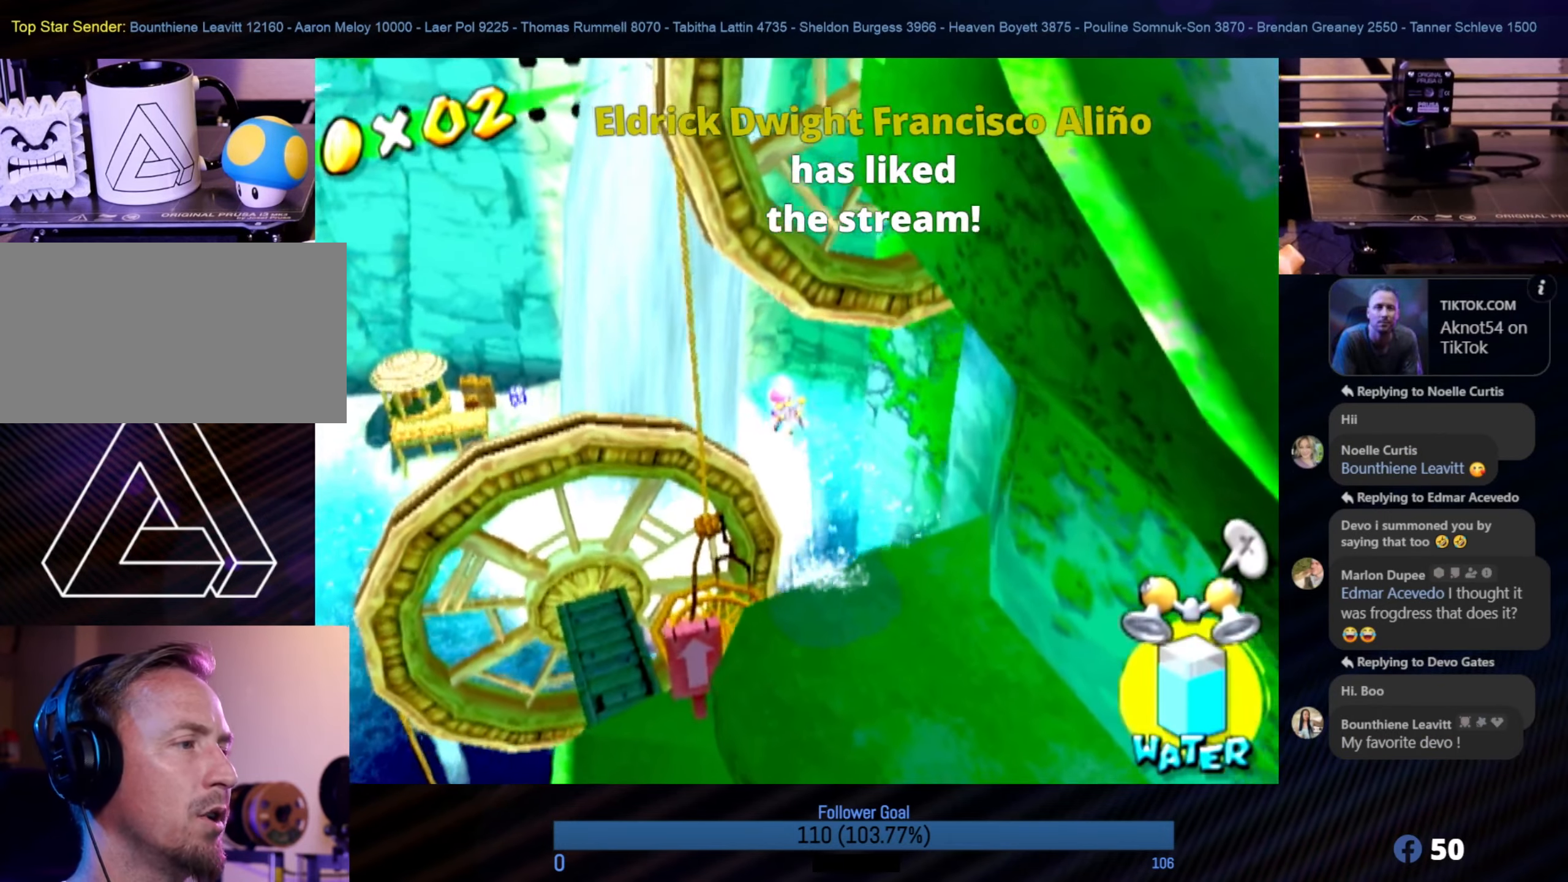
{"buttons": ["R1"], "left_stick": "left", "right_stick": "center", "events": [[200, "left_stick", "center"], [267, "left_stick", "down-left"], [334, "left_stick", "left"]]}
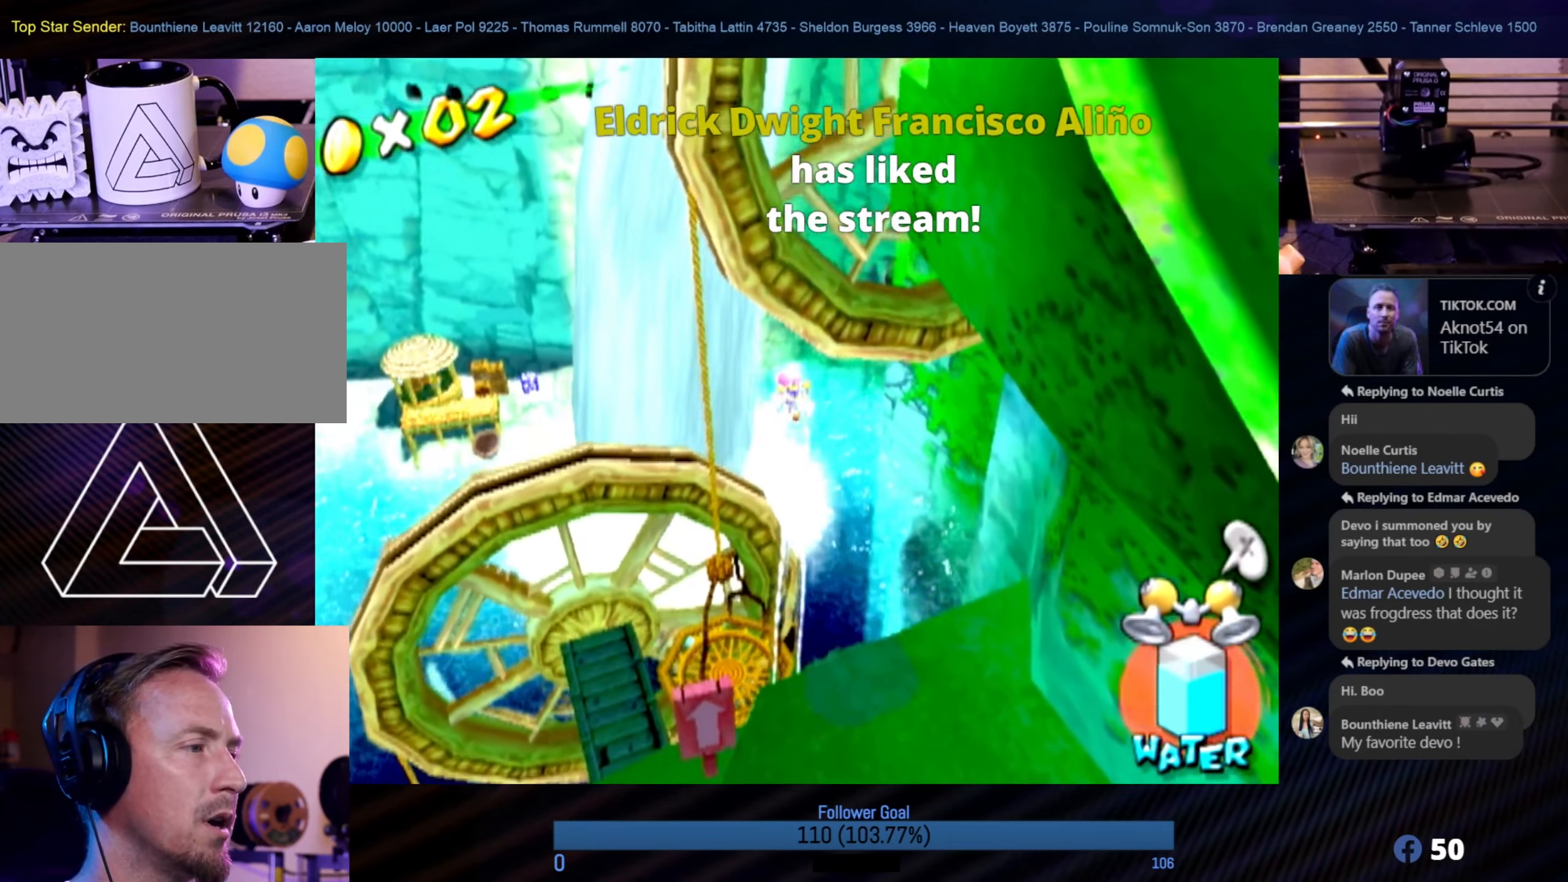
{"buttons": ["R1"], "left_stick": "left", "right_stick": "center", "events": []}
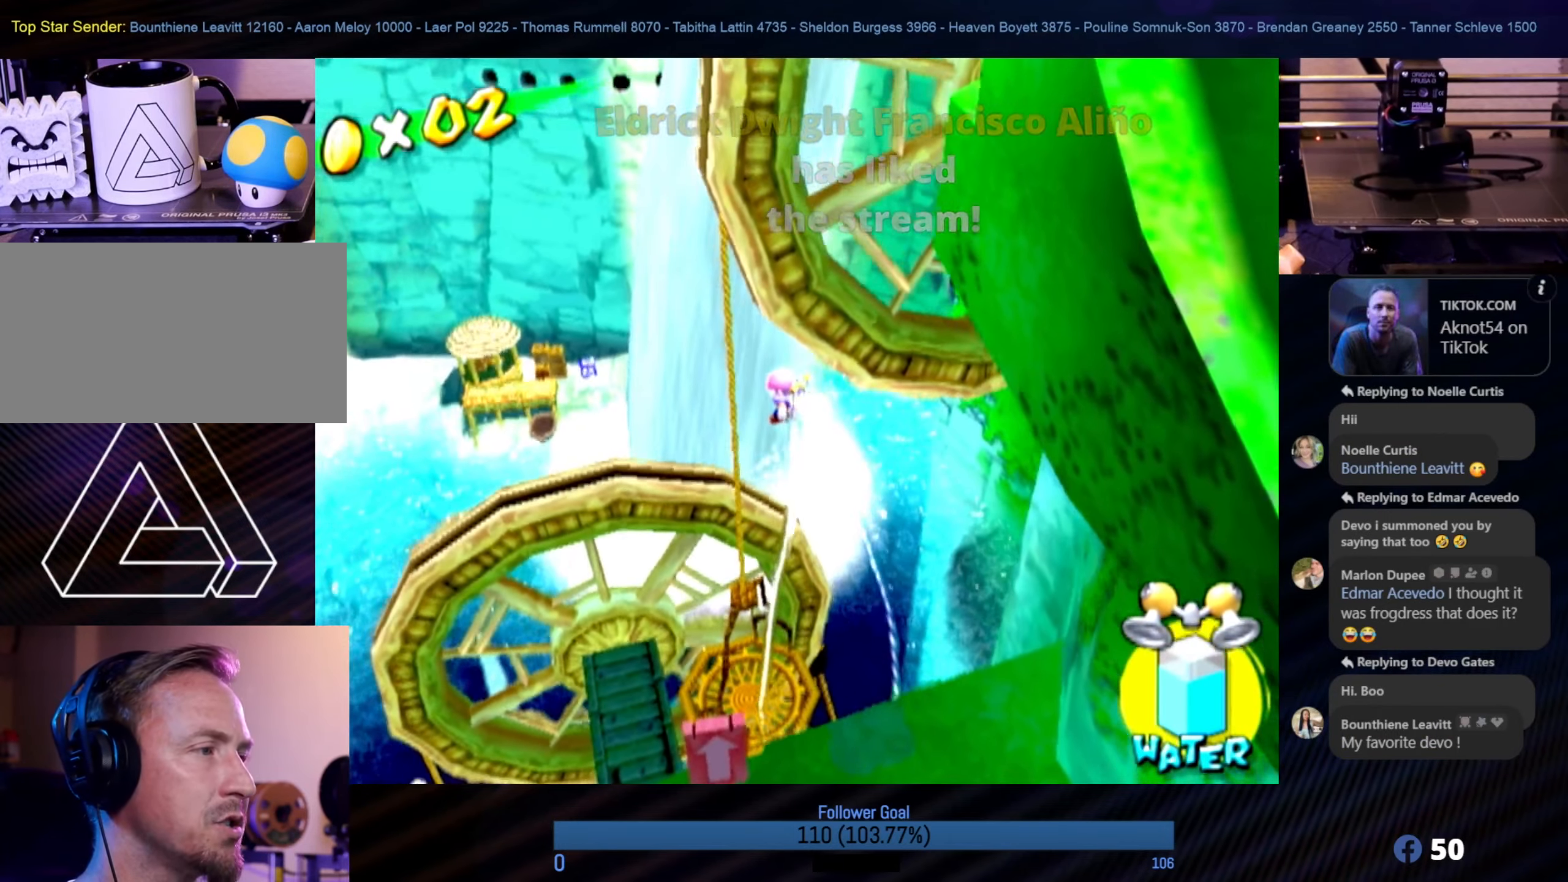
{"buttons": ["R1"], "left_stick": "center", "right_stick": "center", "events": [[134, "left_stick", "up-left"], [400, "left_stick", "center"]]}
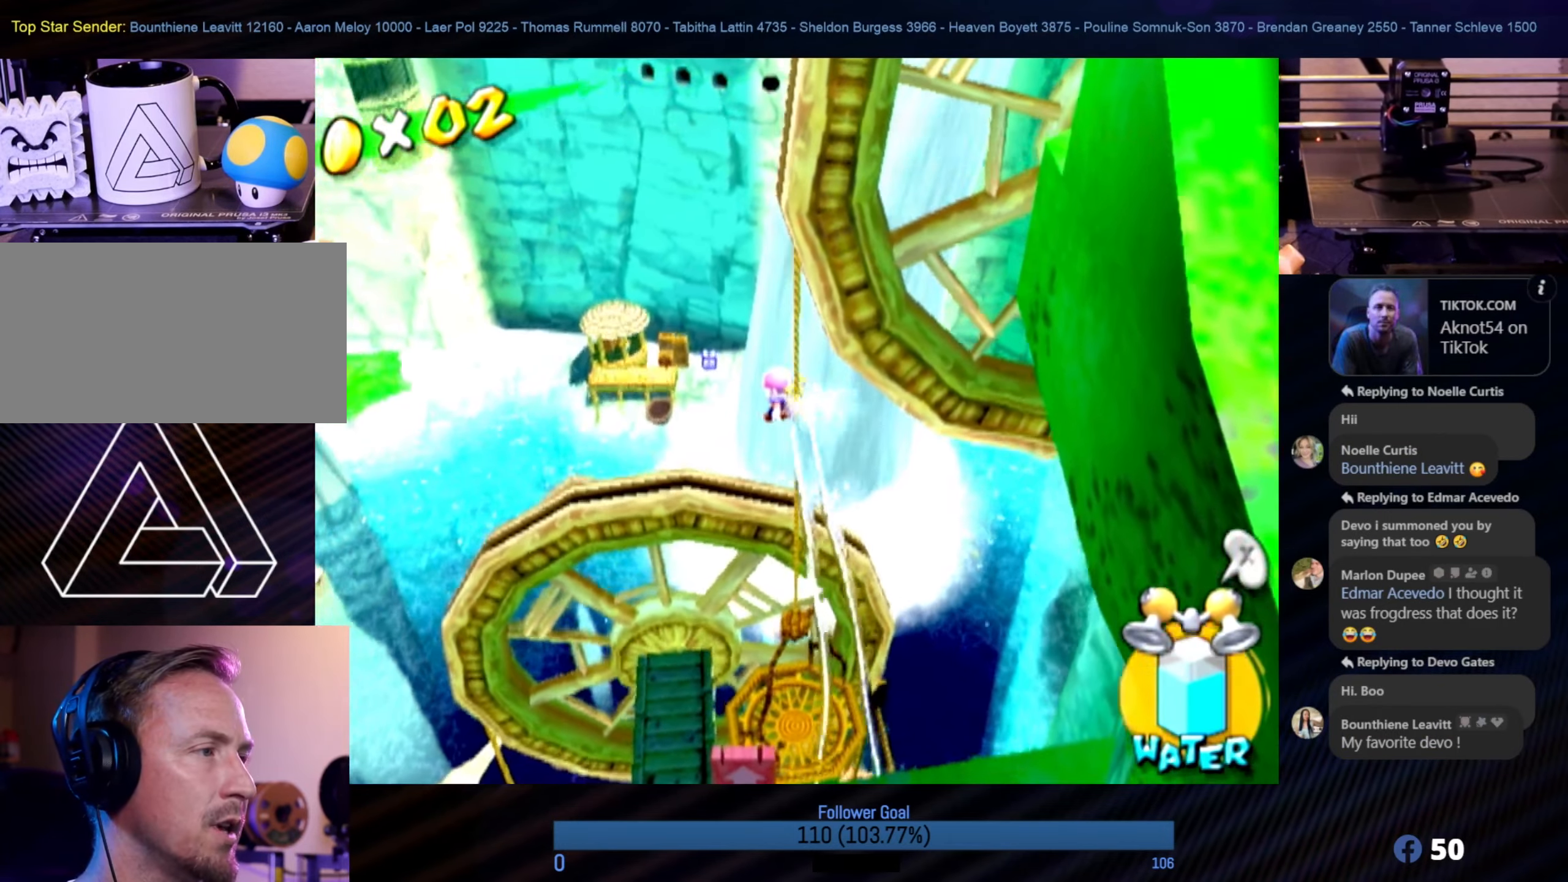
{"buttons": ["R1"], "left_stick": "center", "right_stick": "center", "events": []}
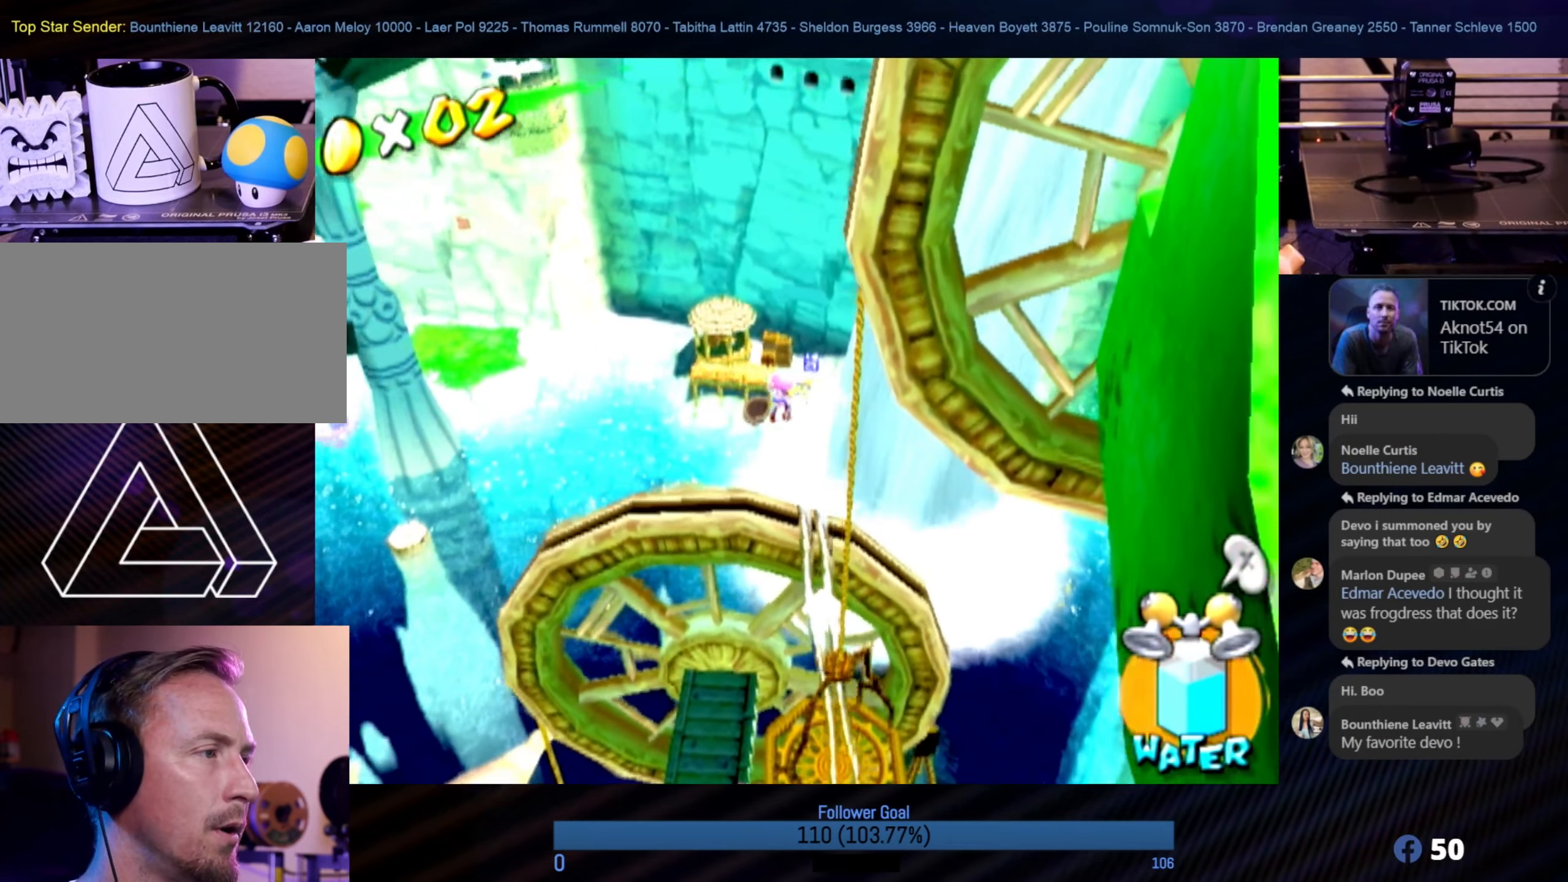
{"buttons": ["R1"], "left_stick": "up", "right_stick": "center", "events": [[417, "left_stick", "up"]]}
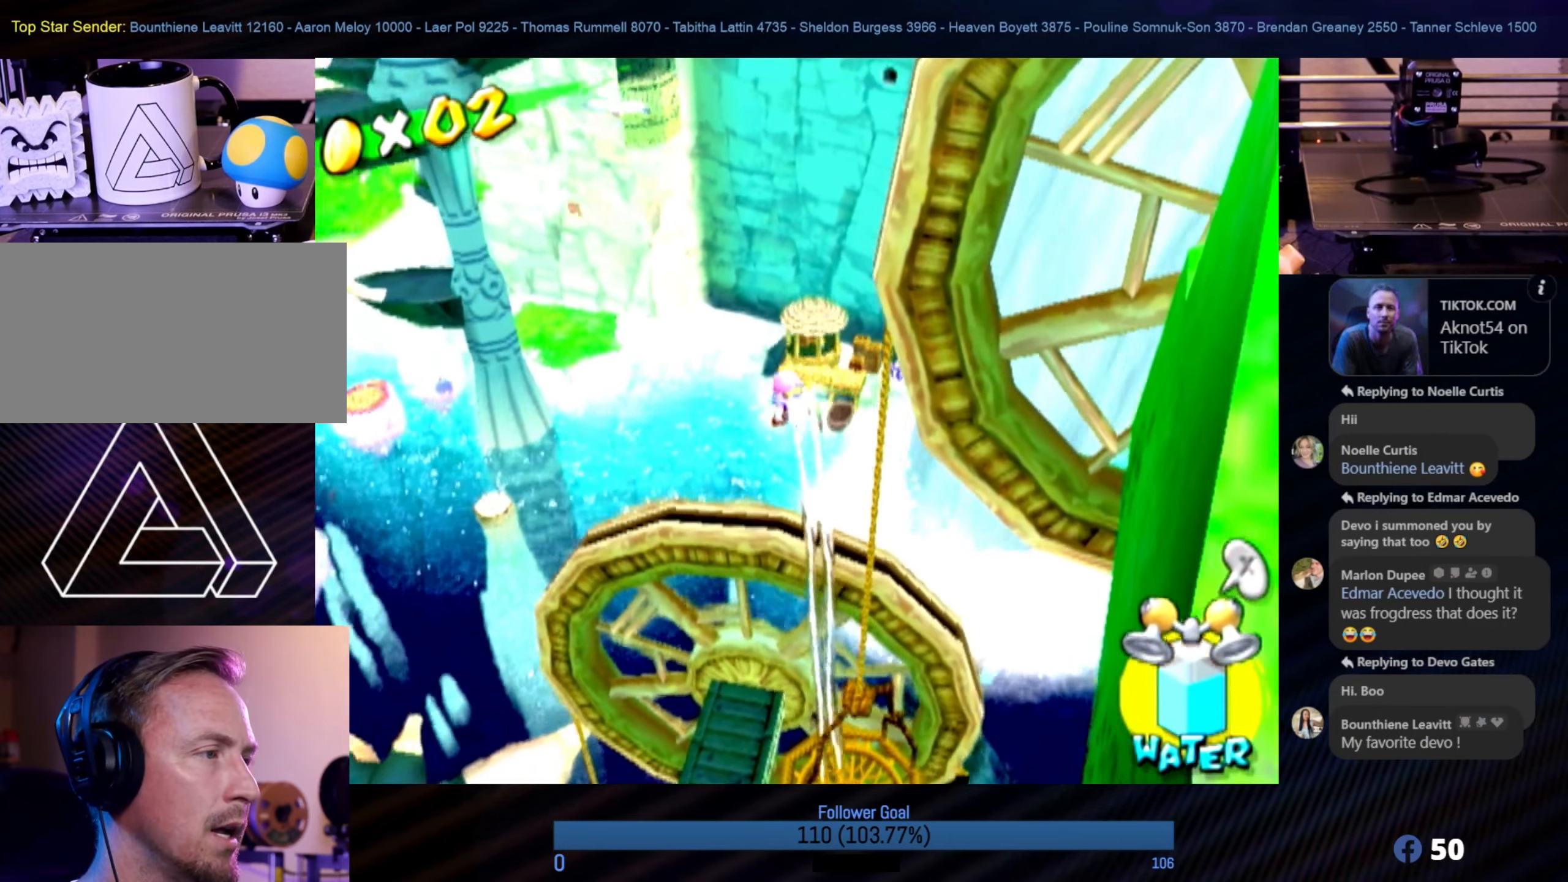
{"buttons": [], "left_stick": "center", "right_stick": "center", "events": [[100, "left_stick", "center"], [234, "R1", "up"]]}
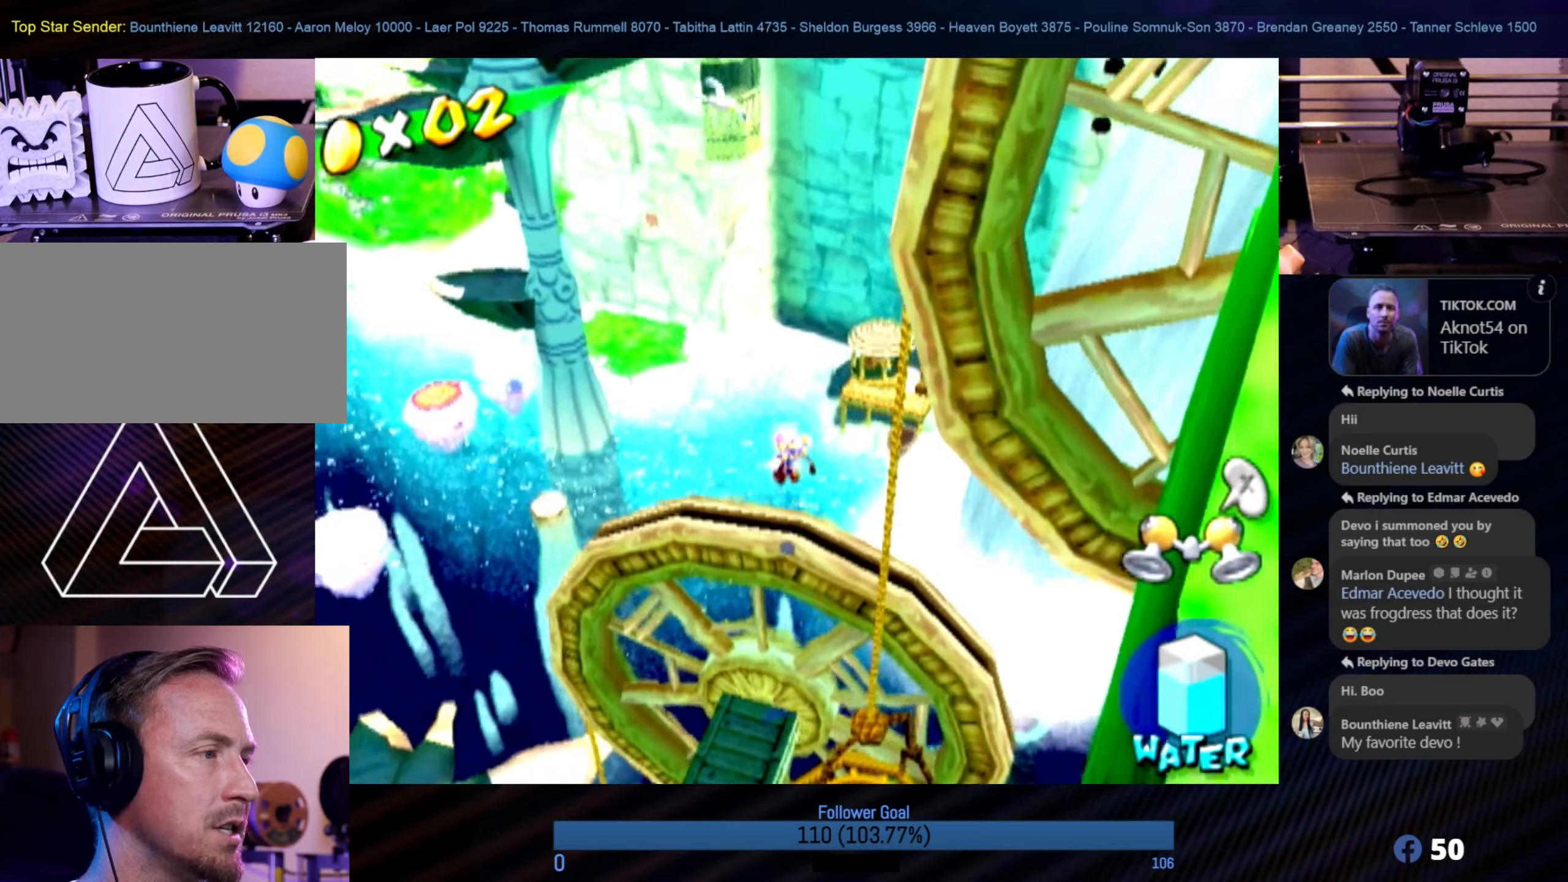
{"buttons": [], "left_stick": "center", "right_stick": "center", "events": [[16, "left_stick", "up"], [233, "left_stick", "center"]]}